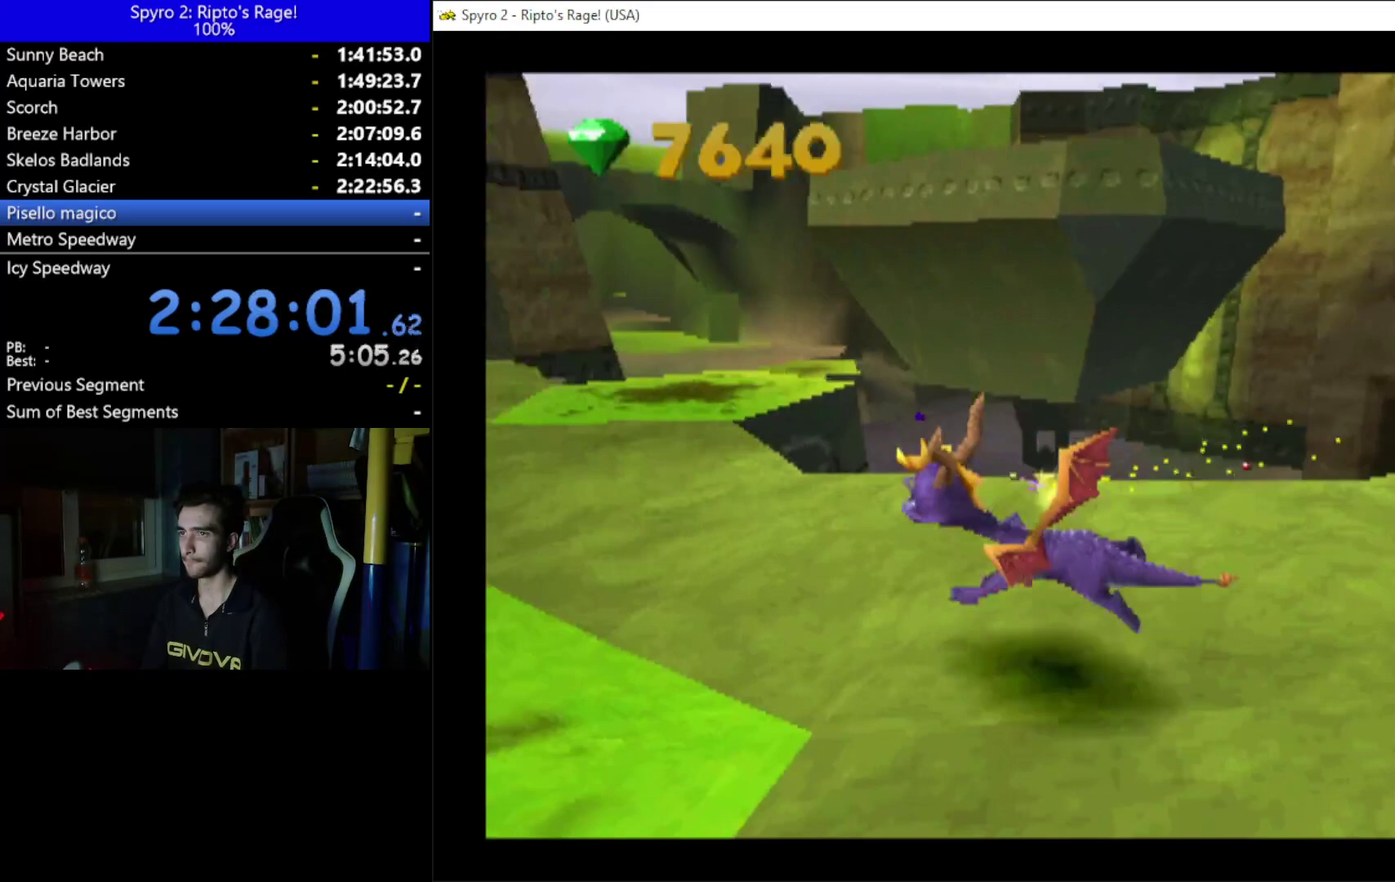
Gameplay with a controller (Xbox layout); each line is a JSON object with the inputs held at the frame after it. "events" lists button and stick changes between this image and that frame as [ms after this image, input, new state], when the widget could be followed in between. Not read: START.
{"buttons": ["DPAD_UP", "DPAD_LEFT"], "left_stick": "center", "right_stick": "center", "events": [[133, "DPAD_DOWN", "up"], [133, "X", "up"], [267, "A", "down"], [400, "A", "up"], [467, "DPAD_UP", "down"]]}
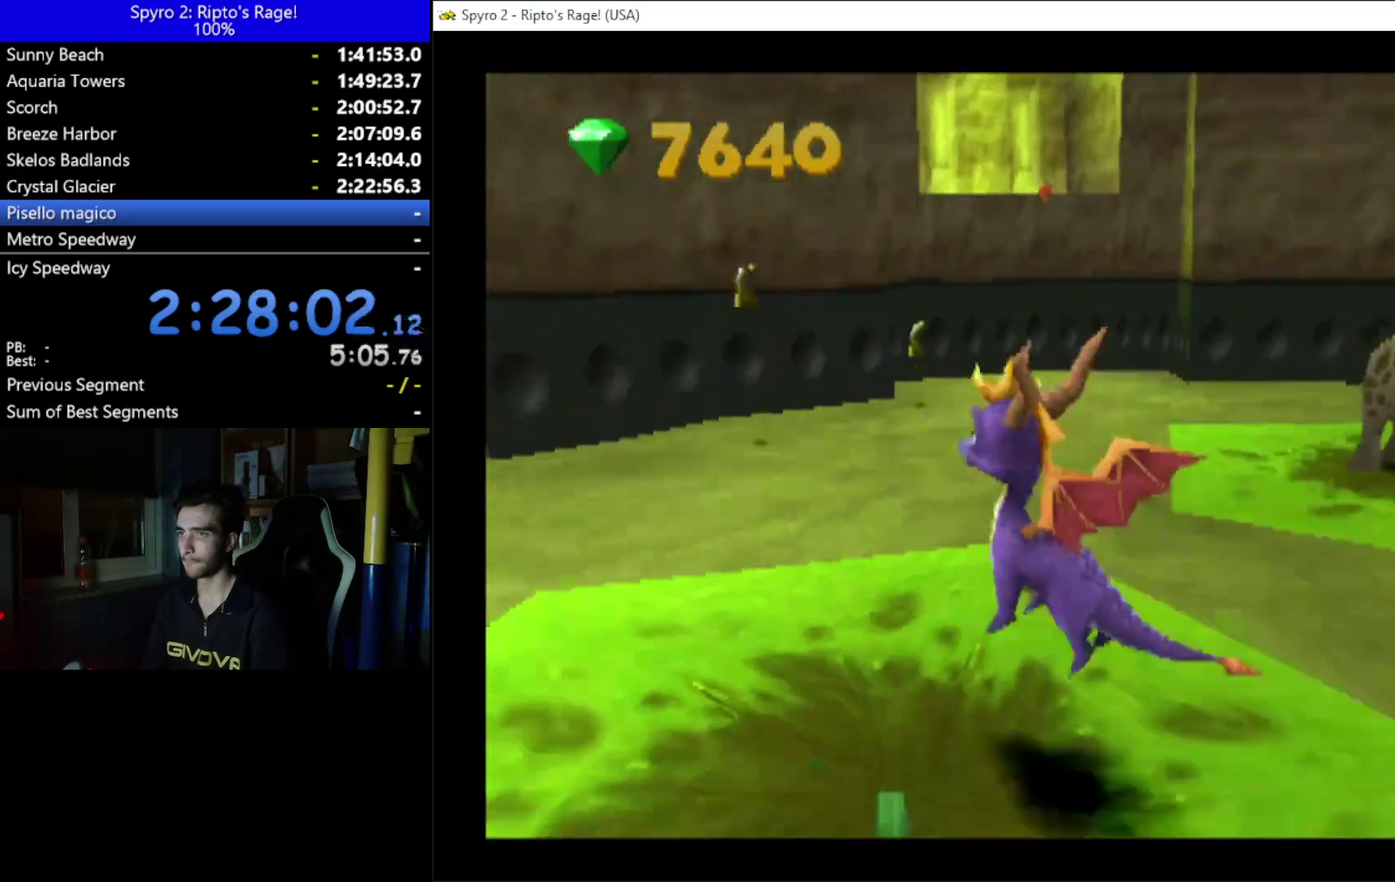
{"buttons": ["X", "DPAD_RIGHT"], "left_stick": "center", "right_stick": "center", "events": [[33, "DPAD_LEFT", "up"], [333, "DPAD_RIGHT", "down"], [333, "X", "down"], [433, "DPAD_UP", "up"]]}
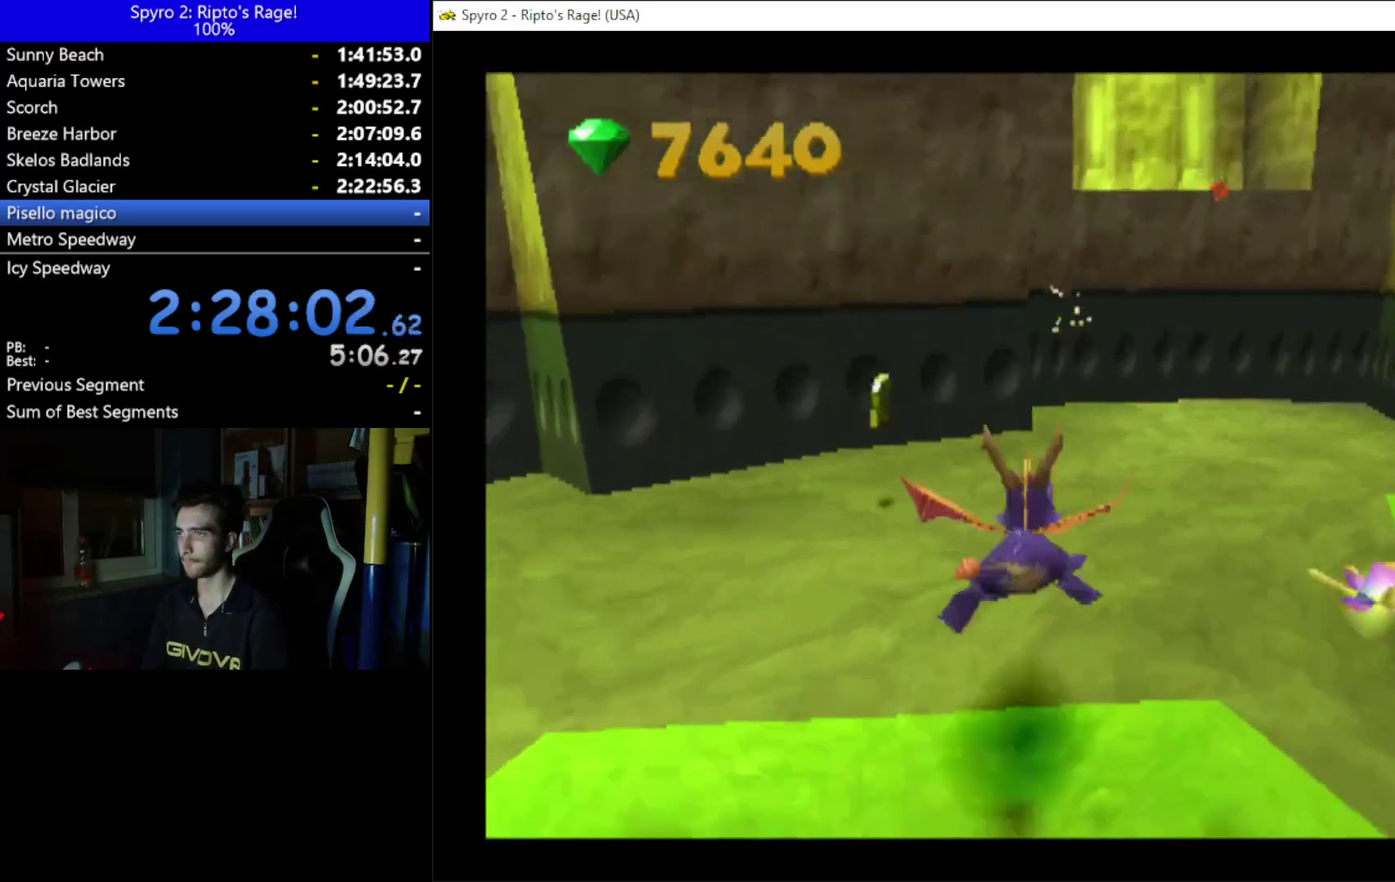
{"buttons": ["L2", "R2", "DPAD_RIGHT"], "left_stick": "center", "right_stick": "center", "events": [[133, "X", "up"], [333, "L2", "down"], [400, "R2", "down"]]}
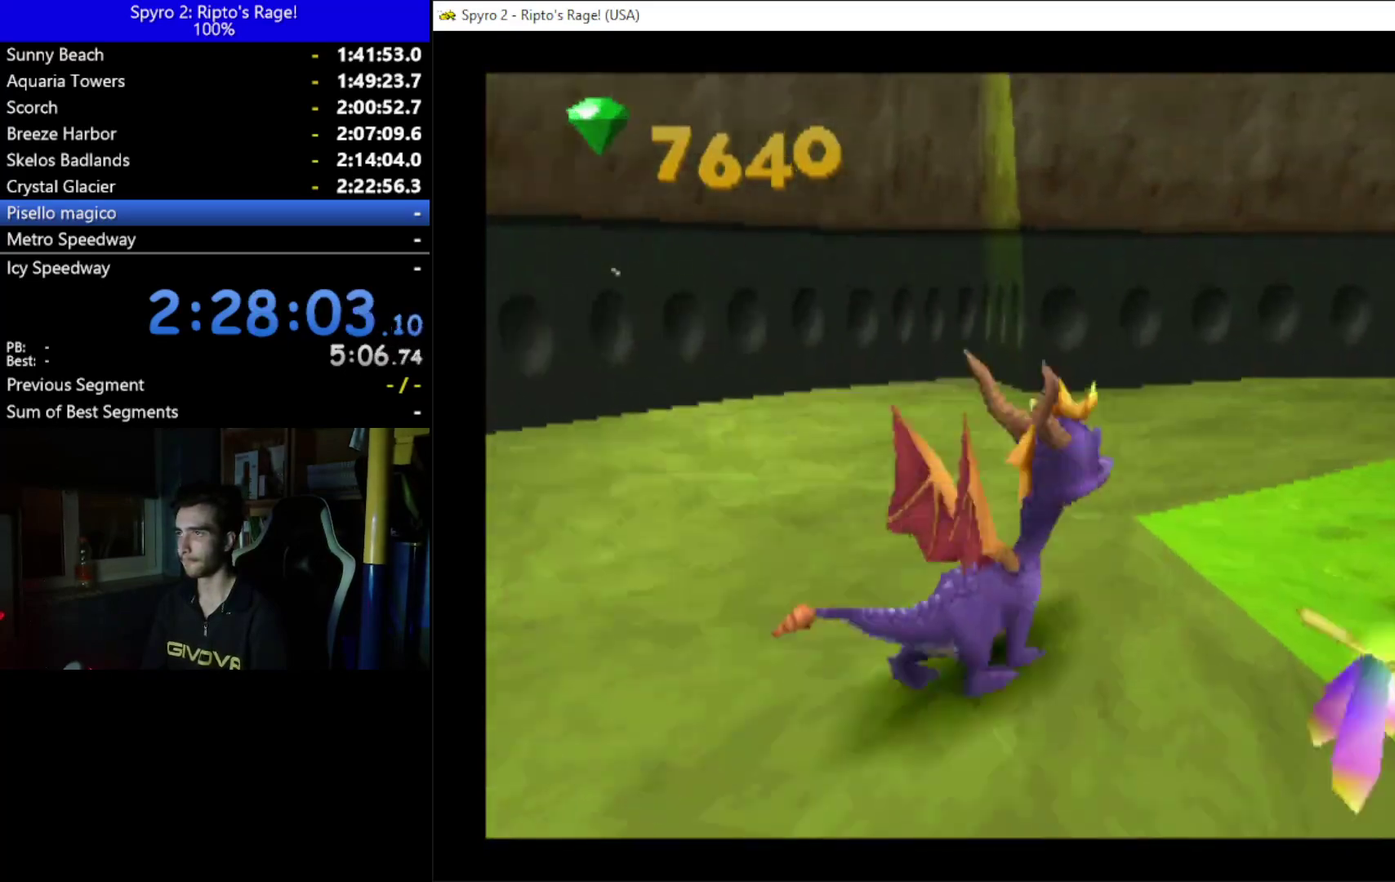
{"buttons": ["DPAD_UP", "DPAD_RIGHT"], "left_stick": "center", "right_stick": "center", "events": [[100, "DPAD_RIGHT", "up"], [100, "L2", "up"], [100, "R2", "up"], [433, "DPAD_UP", "down"], [467, "DPAD_RIGHT", "down"]]}
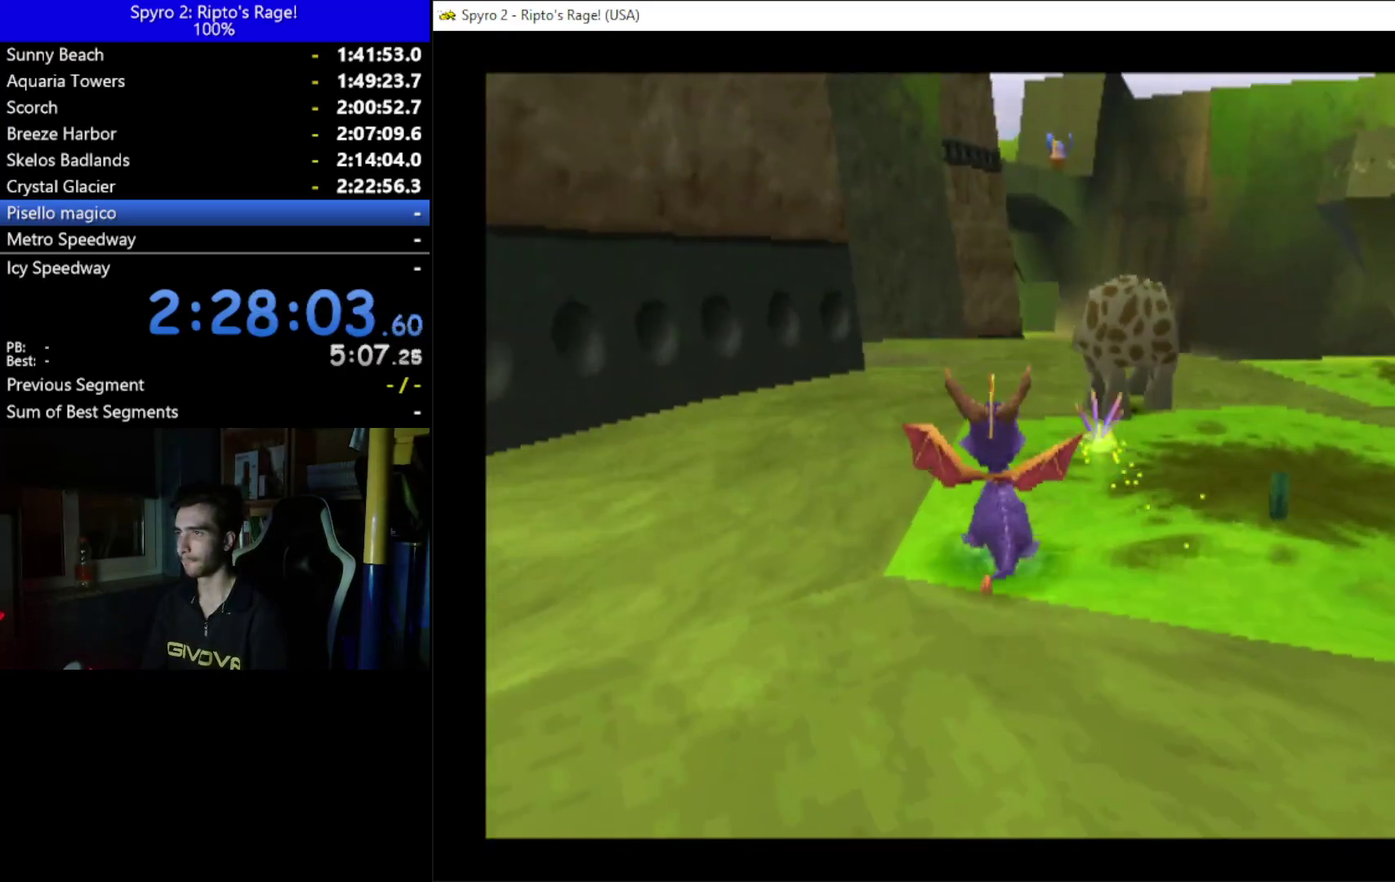
{"buttons": ["X", "DPAD_UP"], "left_stick": "center", "right_stick": "center", "events": [[100, "DPAD_RIGHT", "up"], [467, "X", "down"]]}
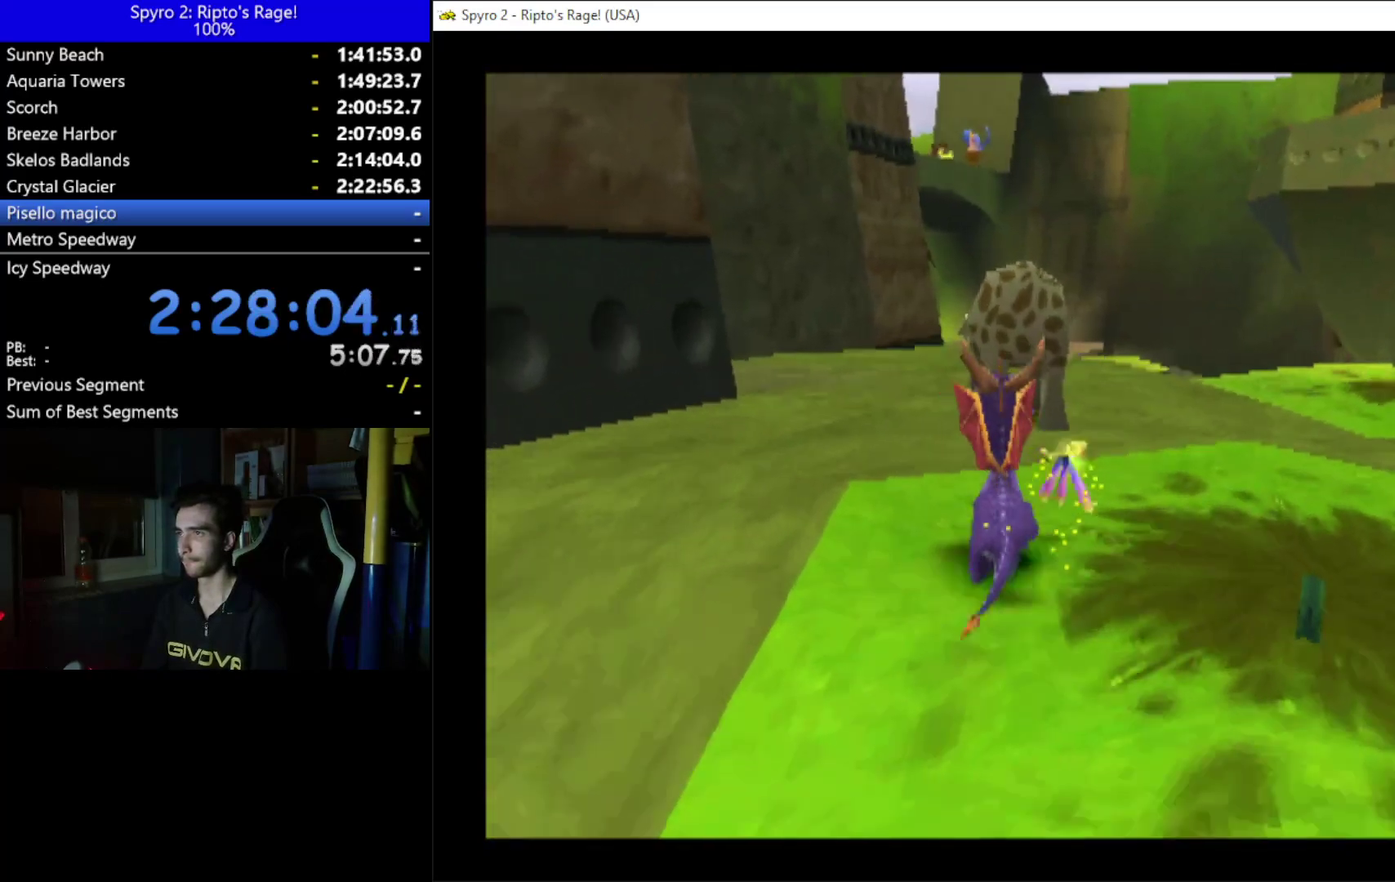
{"buttons": ["X"], "left_stick": "center", "right_stick": "center", "events": [[200, "DPAD_UP", "up"]]}
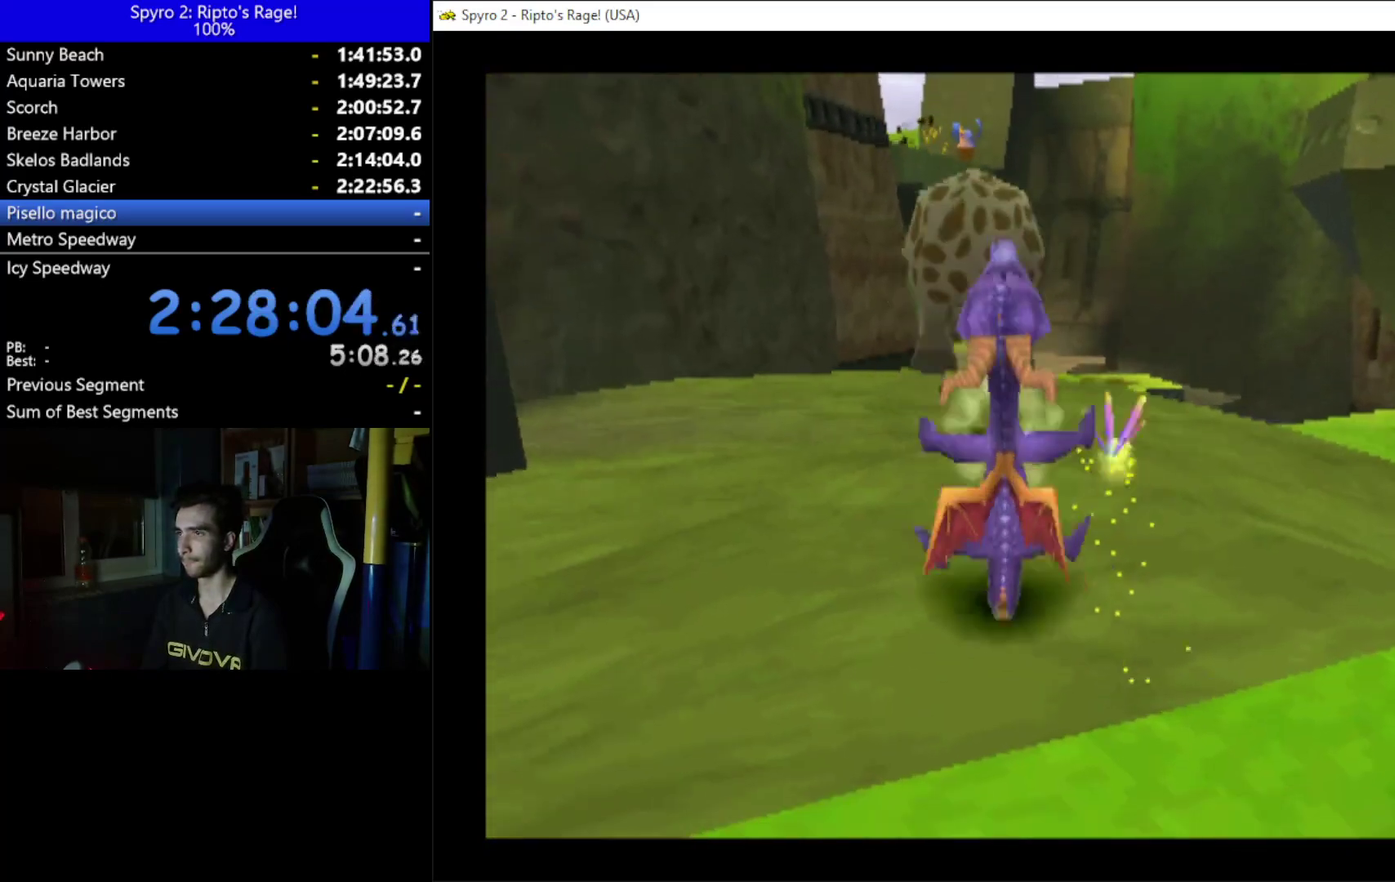
{"buttons": ["X", "DPAD_UP"], "left_stick": "center", "right_stick": "center", "events": [[233, "DPAD_UP", "down"]]}
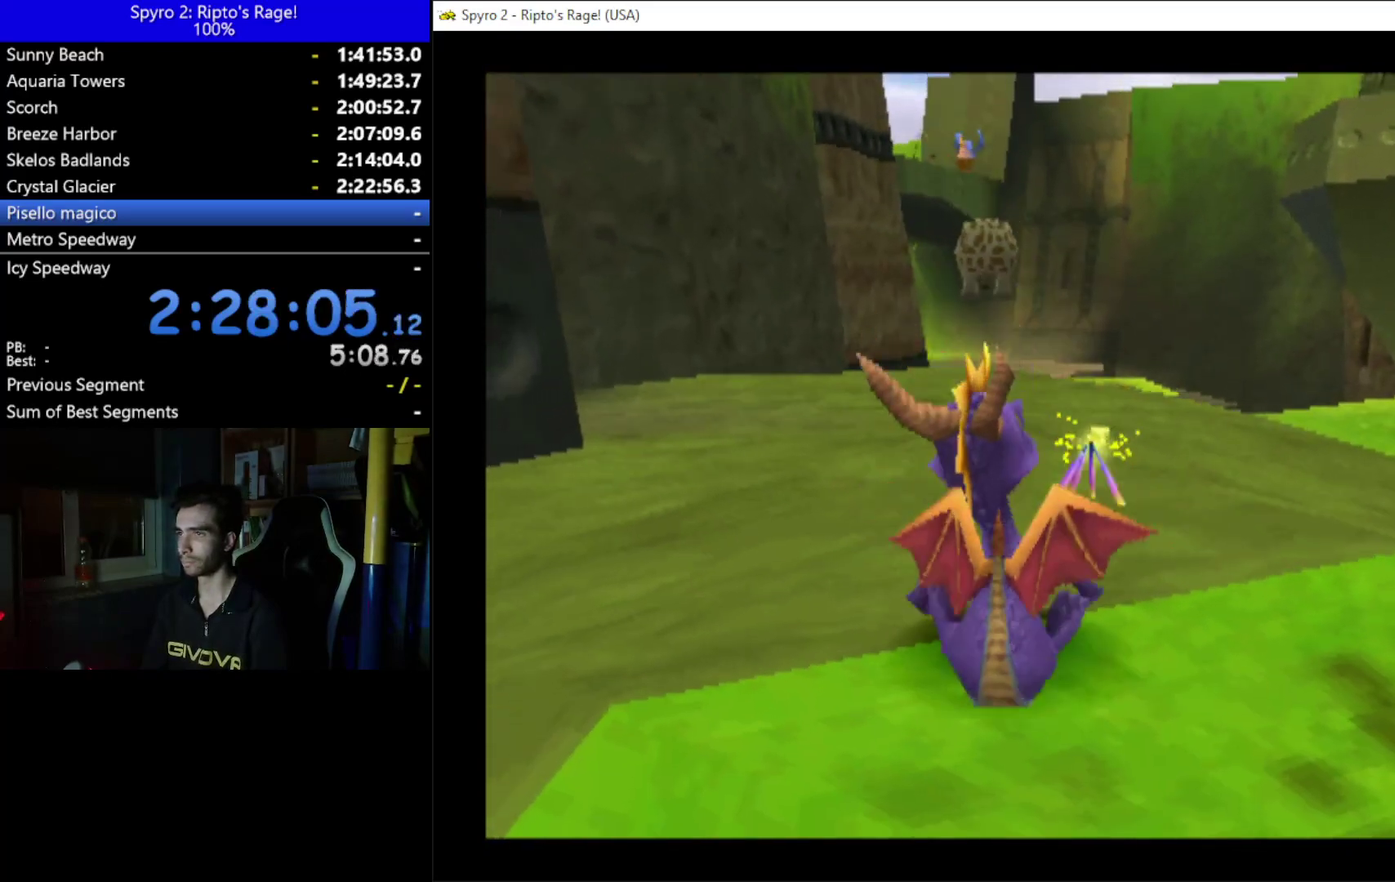
{"buttons": ["X", "DPAD_UP"], "left_stick": "center", "right_stick": "center", "events": []}
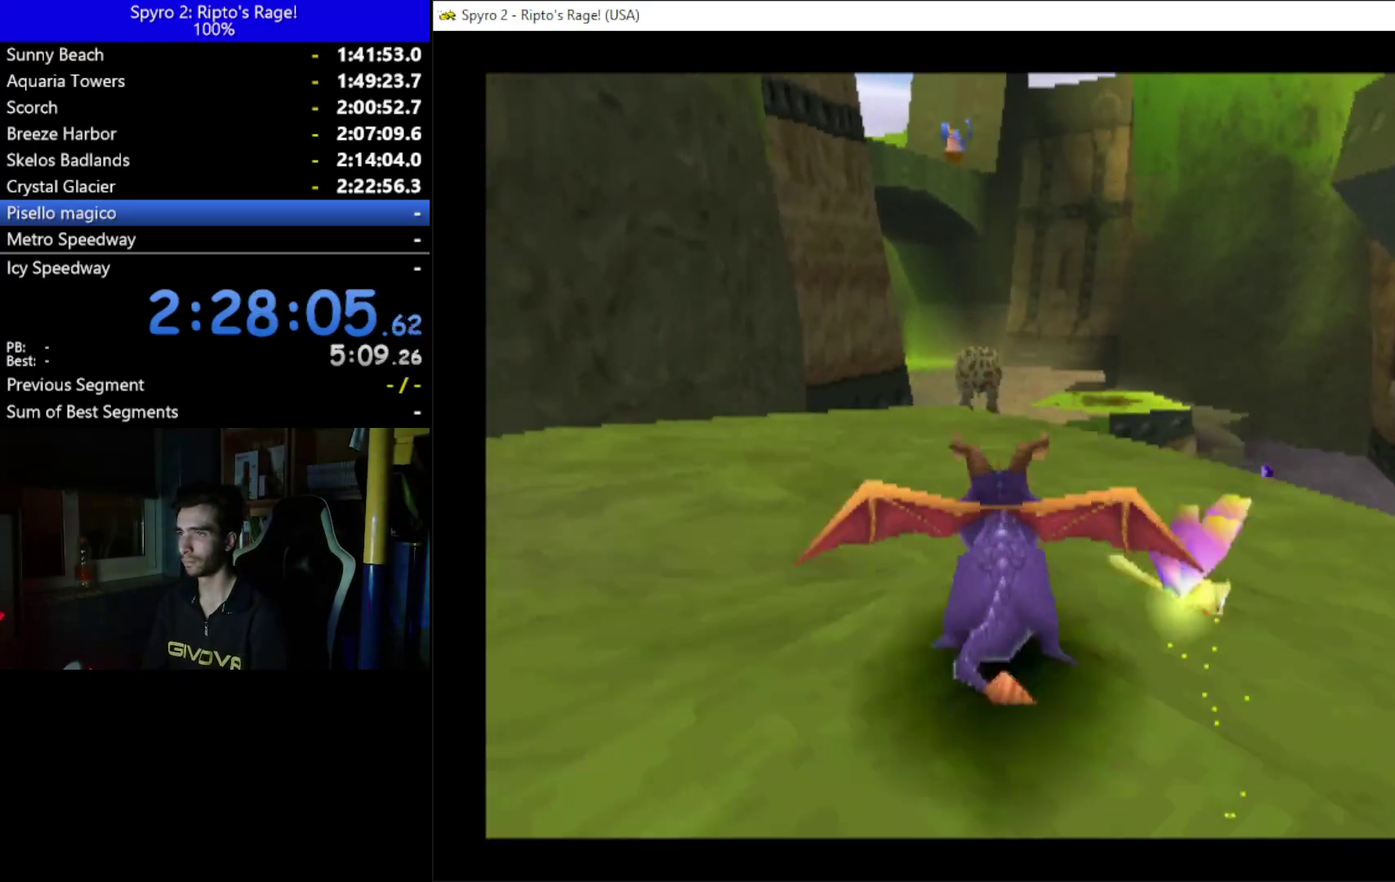
{"buttons": ["A", "X", "DPAD_UP"], "left_stick": "center", "right_stick": "center", "events": [[200, "A", "down"]]}
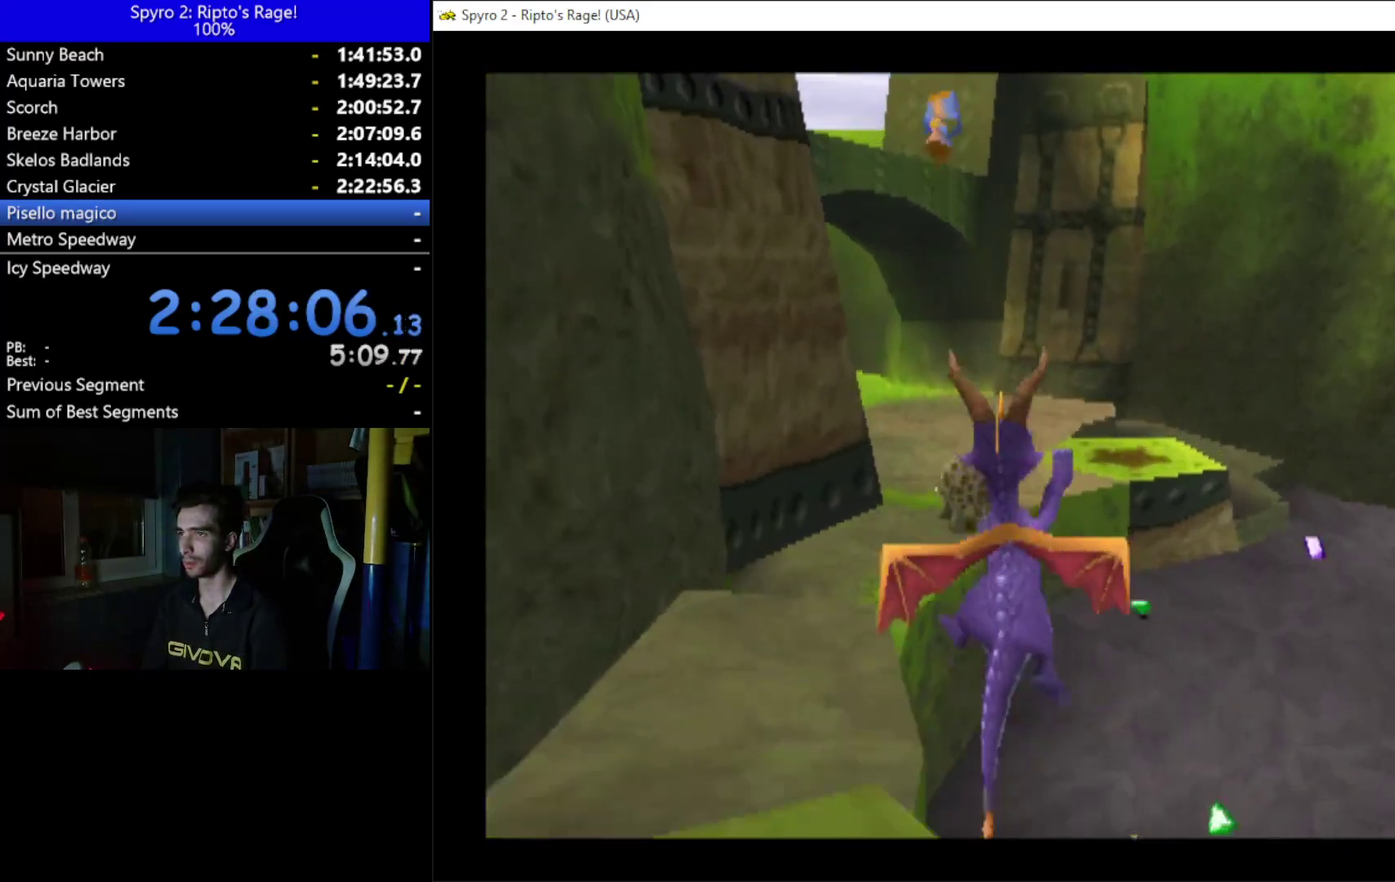
{"buttons": ["X"], "left_stick": "center", "right_stick": "center", "events": [[33, "A", "up"], [333, "DPAD_LEFT", "down"], [467, "DPAD_LEFT", "up"], [467, "DPAD_UP", "up"]]}
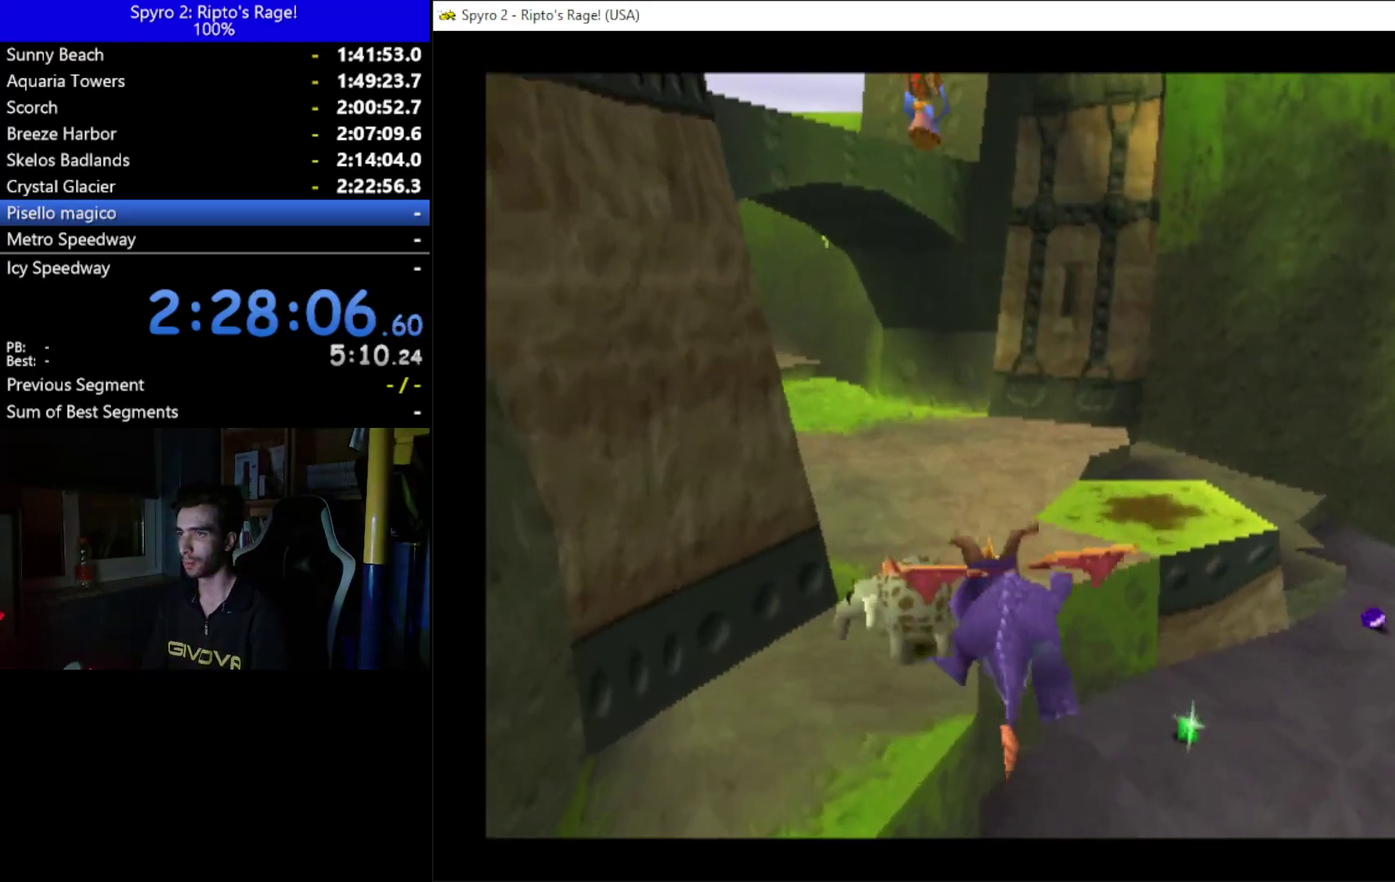
{"buttons": ["B", "DPAD_UP"], "left_stick": "center", "right_stick": "center", "events": [[100, "X", "up"], [200, "DPAD_LEFT", "down"], [233, "DPAD_UP", "down"], [300, "A", "down"], [333, "DPAD_LEFT", "up"], [400, "A", "up"], [500, "B", "down"]]}
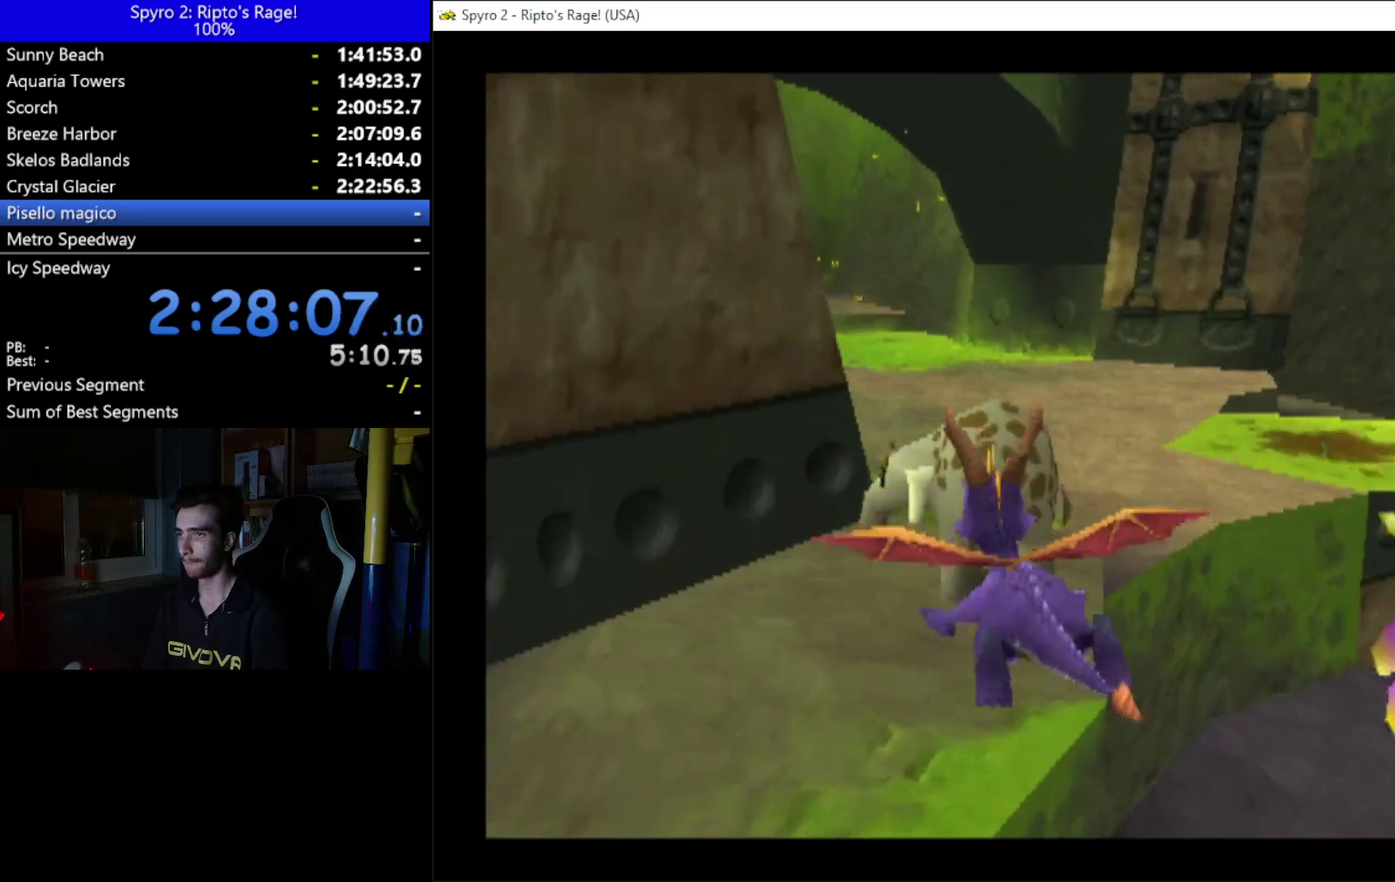
{"buttons": ["DPAD_RIGHT"], "left_stick": "center", "right_stick": "center", "events": [[100, "B", "up"], [167, "DPAD_UP", "up"], [367, "DPAD_RIGHT", "down"]]}
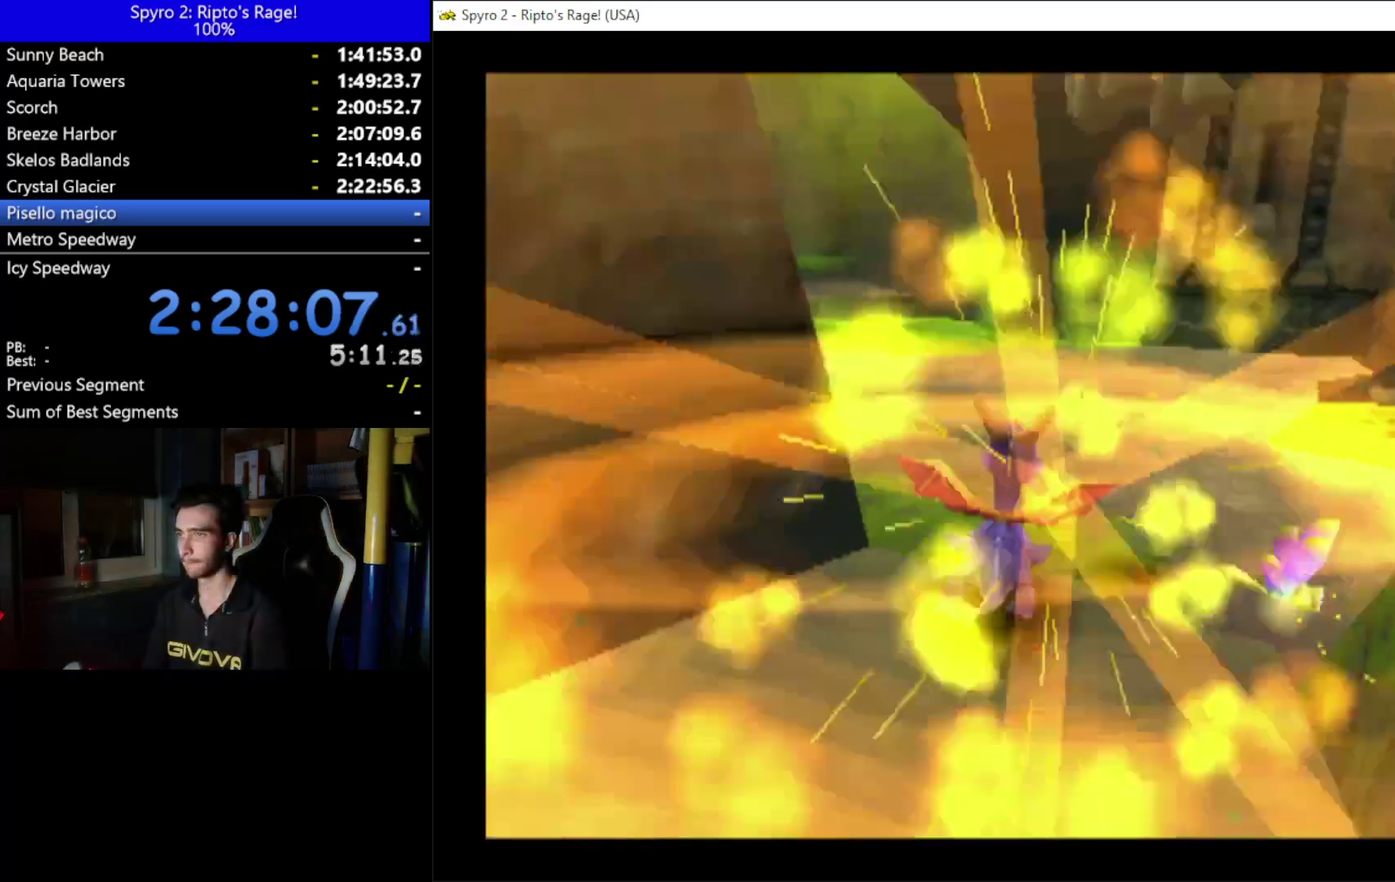
{"buttons": ["X", "DPAD_RIGHT"], "left_stick": "center", "right_stick": "center", "events": [[300, "X", "down"]]}
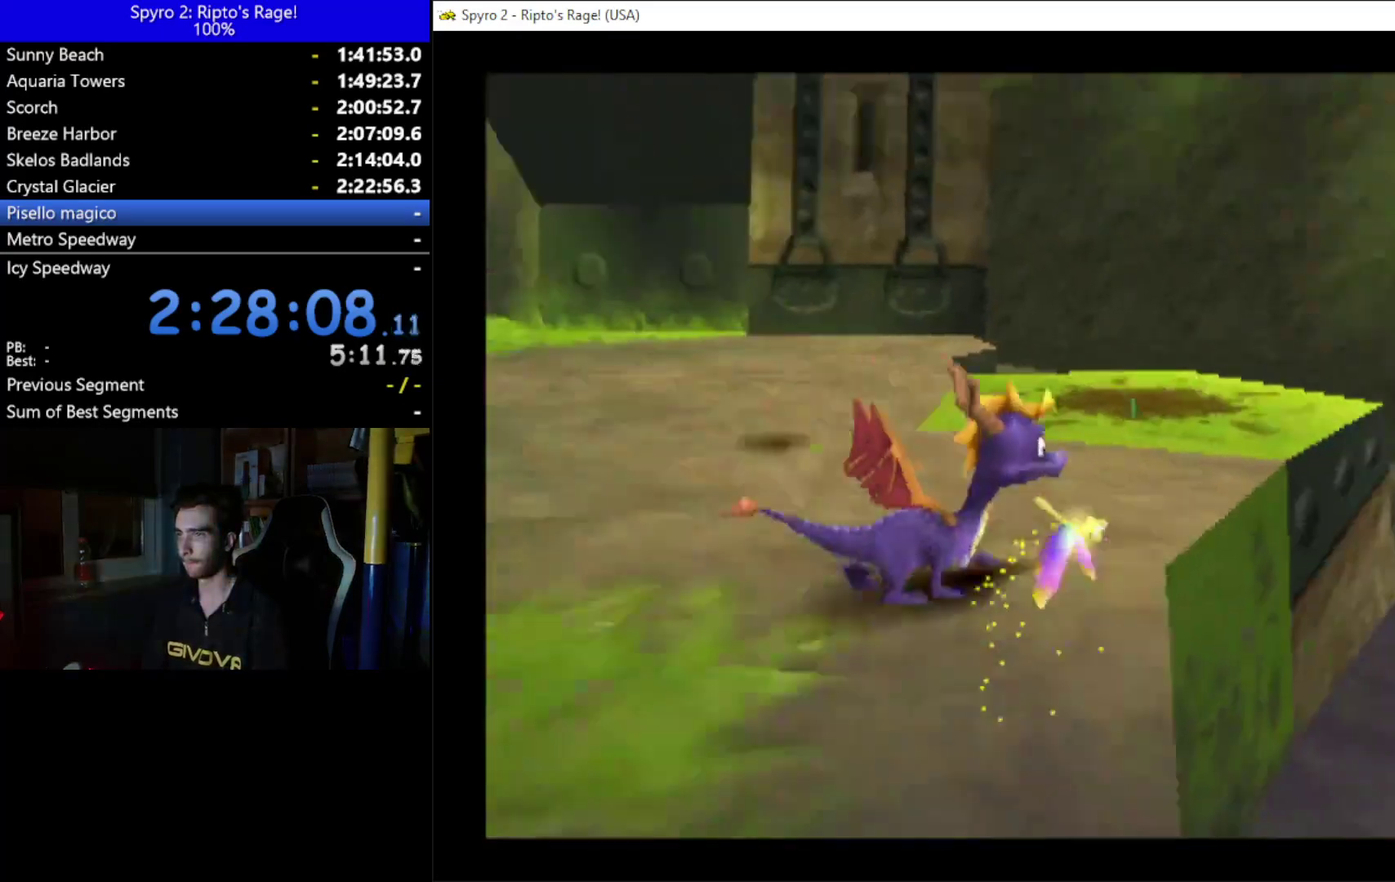
{"buttons": ["DPAD_DOWN", "DPAD_RIGHT"], "left_stick": "center", "right_stick": "center", "events": [[100, "X", "up"], [333, "DPAD_DOWN", "down"]]}
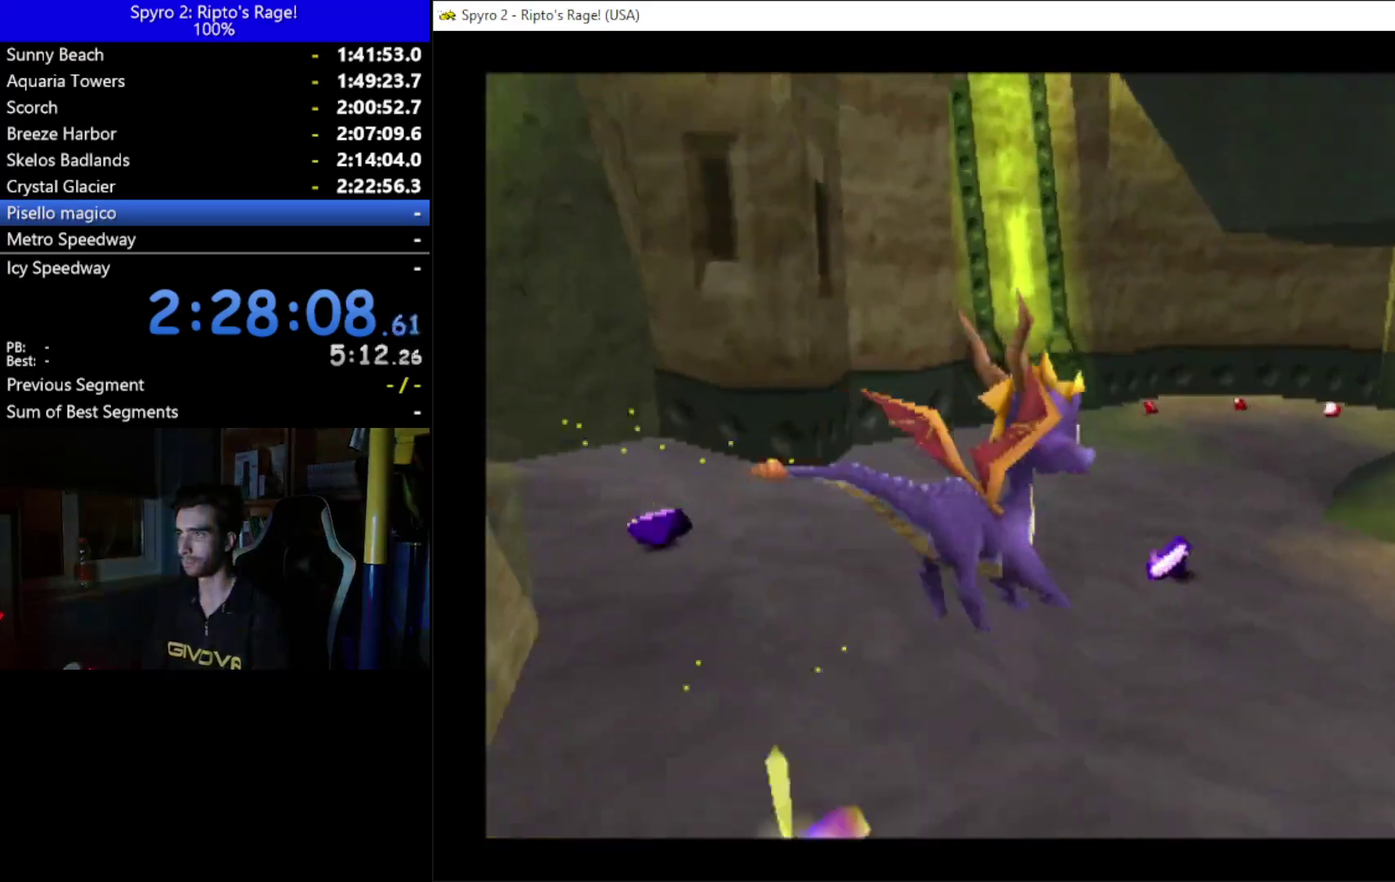
{"buttons": ["X"], "left_stick": "center", "right_stick": "center", "events": [[233, "DPAD_DOWN", "up"], [333, "DPAD_UP", "down"], [400, "X", "down"], [500, "DPAD_RIGHT", "up"], [500, "DPAD_UP", "up"]]}
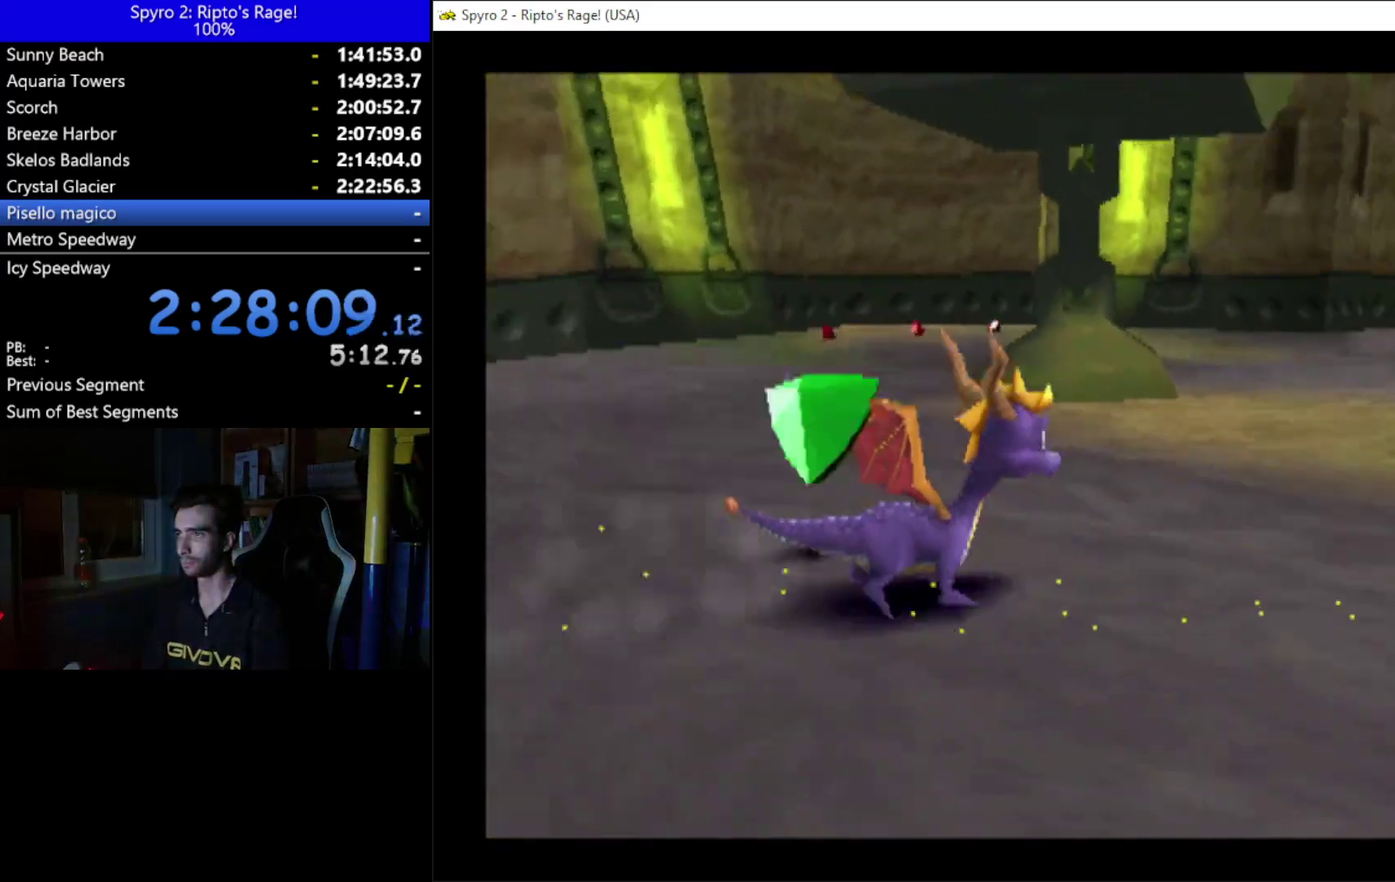
{"buttons": ["X", "DPAD_RIGHT"], "left_stick": "center", "right_stick": "center", "events": [[200, "DPAD_LEFT", "down"], [333, "DPAD_LEFT", "up"], [467, "DPAD_RIGHT", "down"]]}
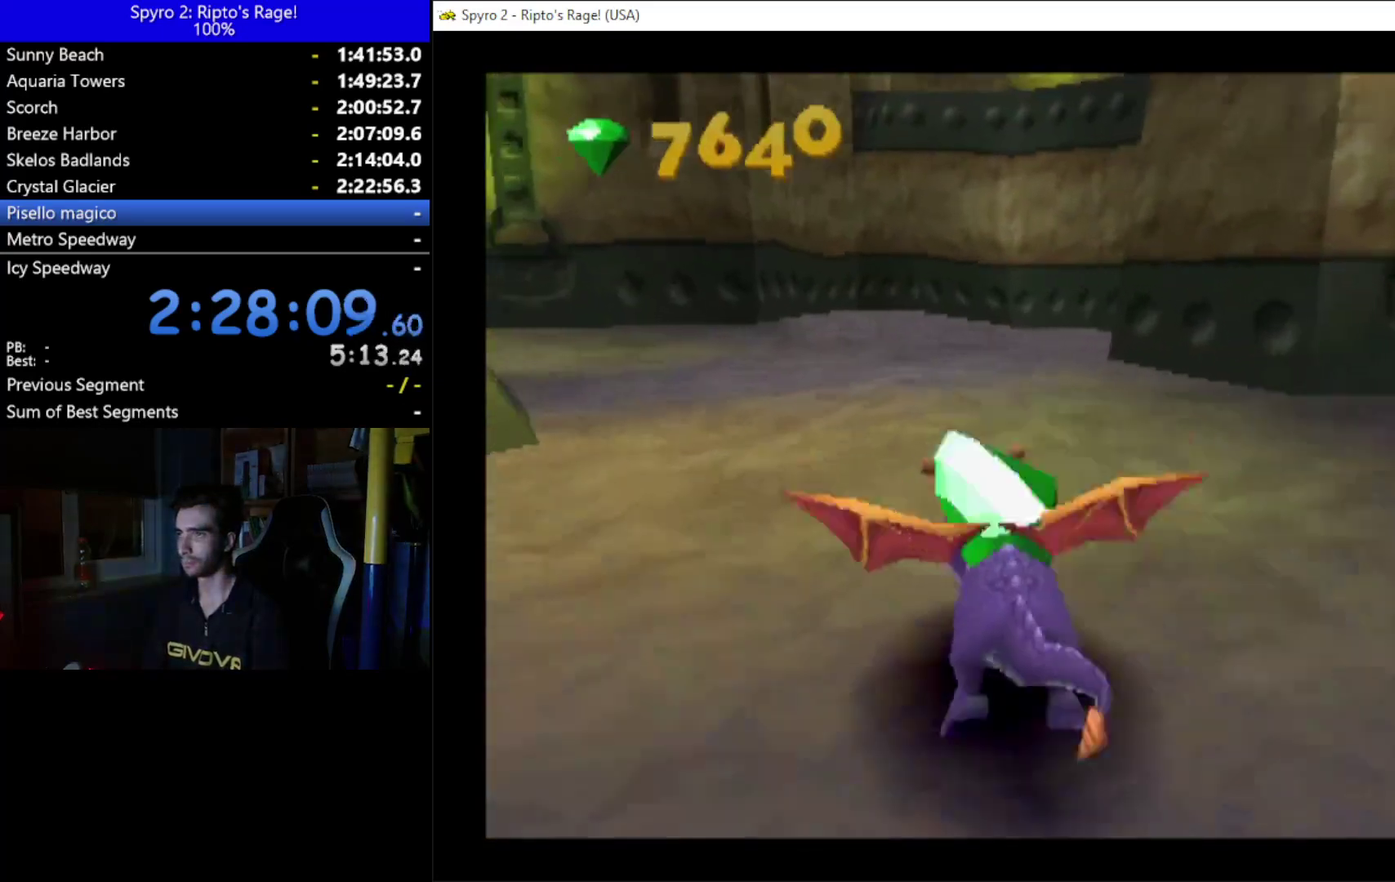
{"buttons": ["X", "DPAD_RIGHT"], "left_stick": "center", "right_stick": "center", "events": [[100, "X", "up"], [367, "X", "down"]]}
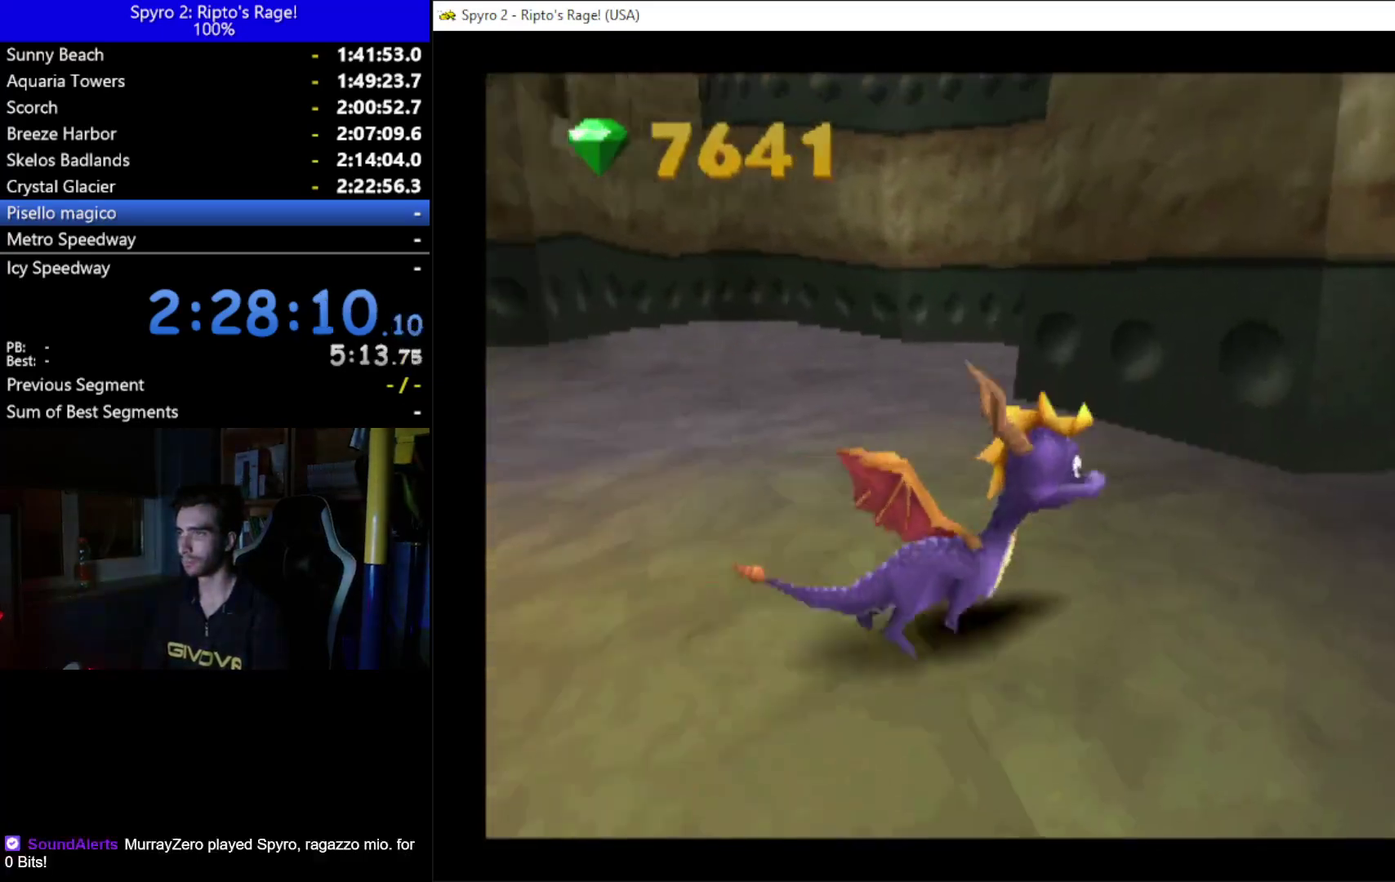
{"buttons": ["DPAD_RIGHT"], "left_stick": "center", "right_stick": "center", "events": [[33, "DPAD_RIGHT", "up"], [367, "DPAD_RIGHT", "down"], [433, "X", "up"]]}
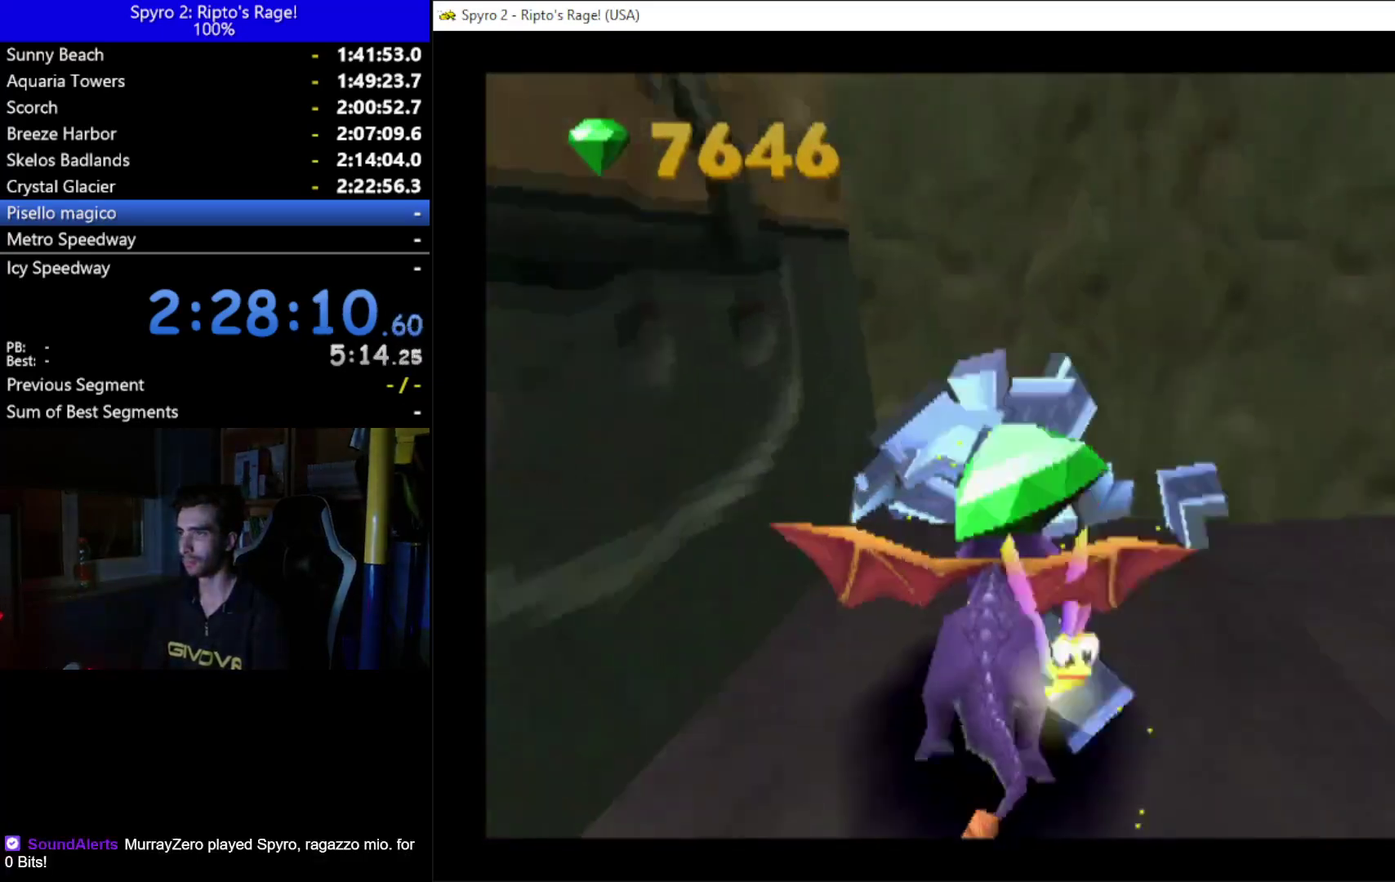
{"buttons": ["X", "DPAD_RIGHT"], "left_stick": "center", "right_stick": "center", "events": [[133, "DPAD_DOWN", "down"], [467, "DPAD_DOWN", "up"], [500, "X", "down"]]}
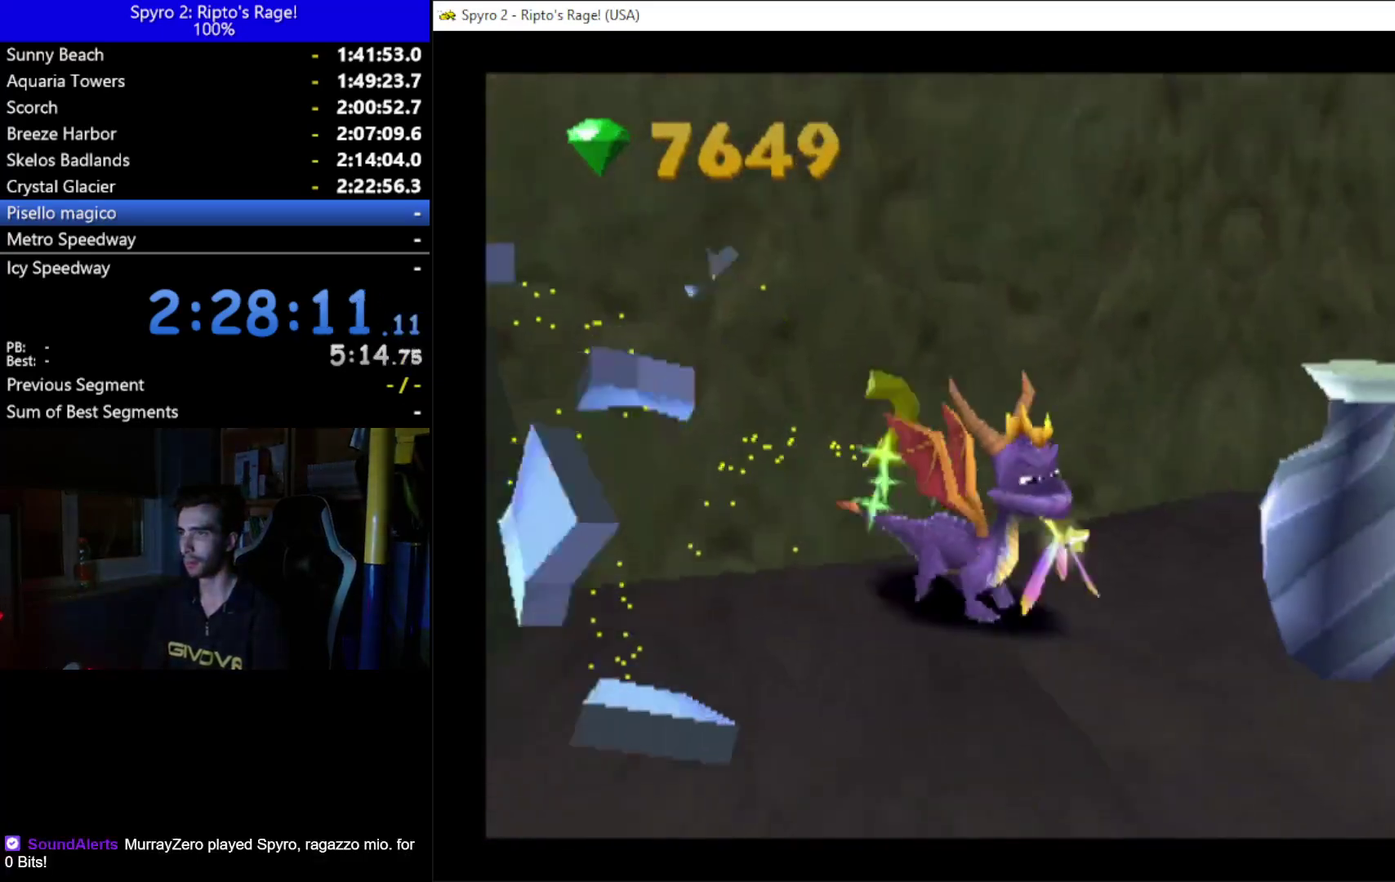
{"buttons": [], "left_stick": "center", "right_stick": "center", "events": [[133, "DPAD_RIGHT", "up"], [200, "X", "up"]]}
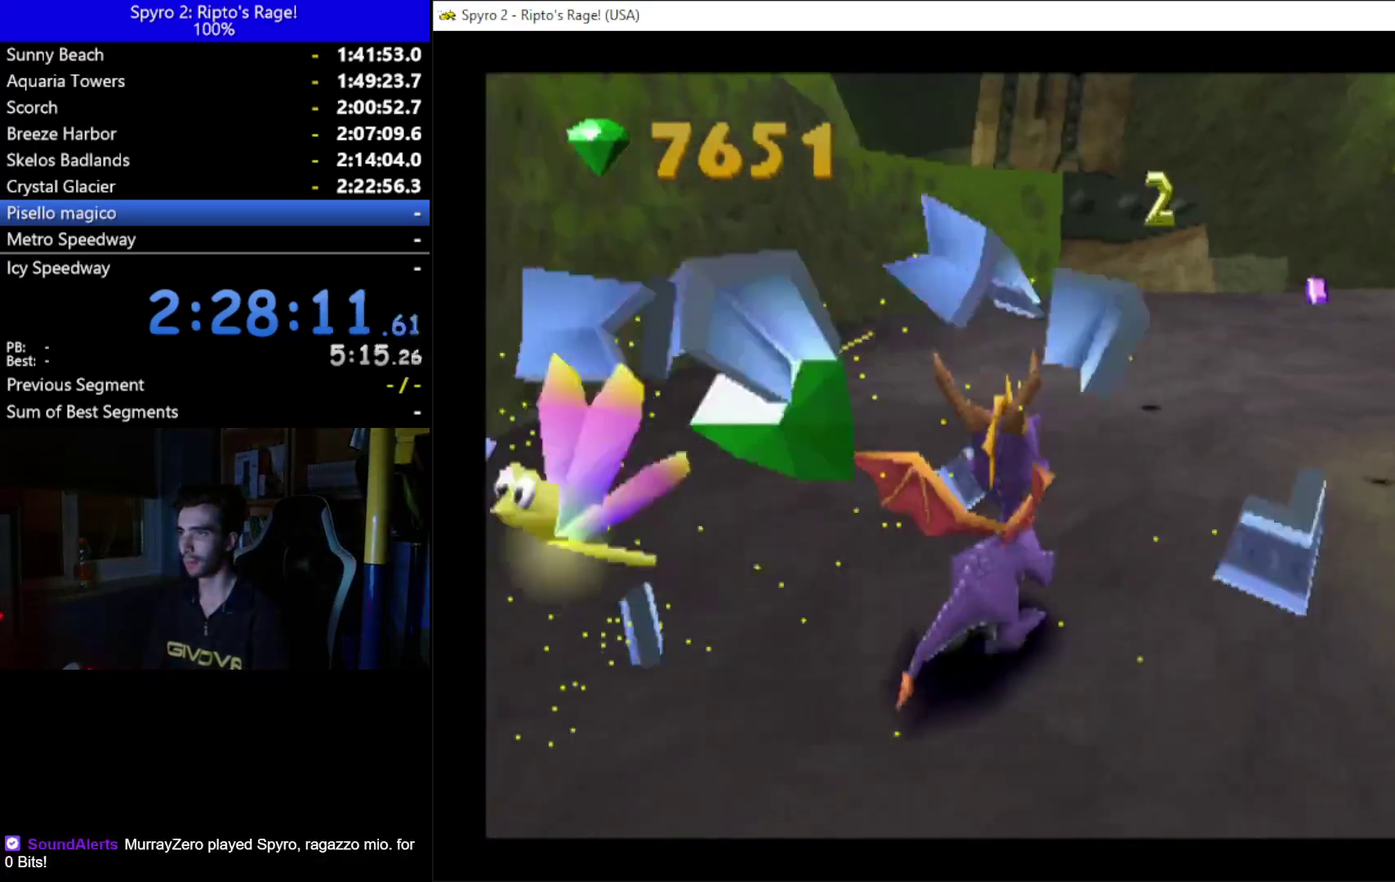
{"buttons": ["X", "DPAD_RIGHT"], "left_stick": "center", "right_stick": "center", "events": [[100, "DPAD_RIGHT", "down"], [233, "DPAD_DOWN", "down"], [467, "DPAD_DOWN", "up"], [467, "X", "down"]]}
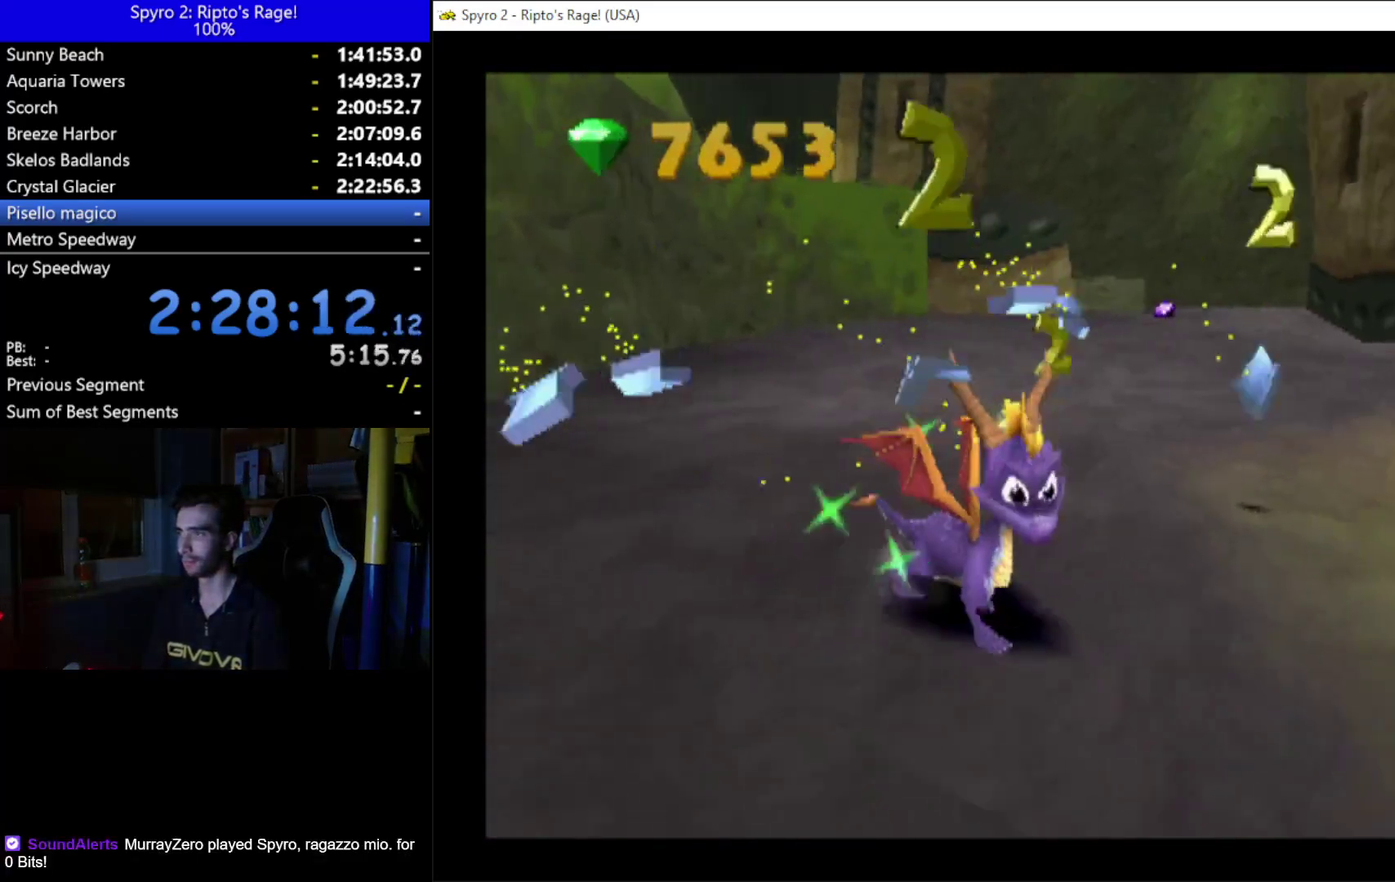
{"buttons": ["X"], "left_stick": "center", "right_stick": "center", "events": [[267, "DPAD_RIGHT", "up"]]}
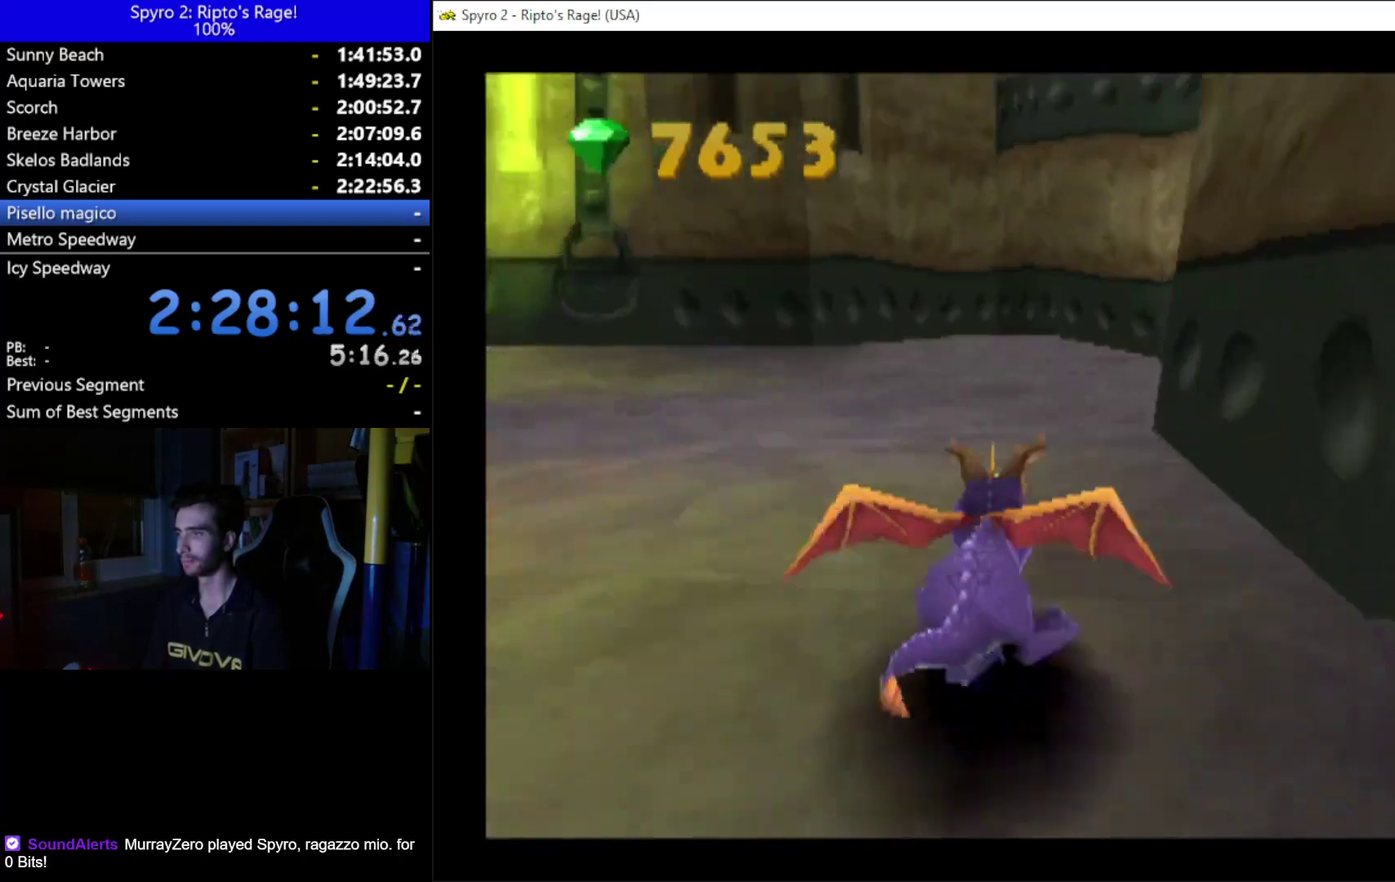
{"buttons": ["X", "DPAD_LEFT"], "left_stick": "center", "right_stick": "center", "events": [[233, "DPAD_LEFT", "down"]]}
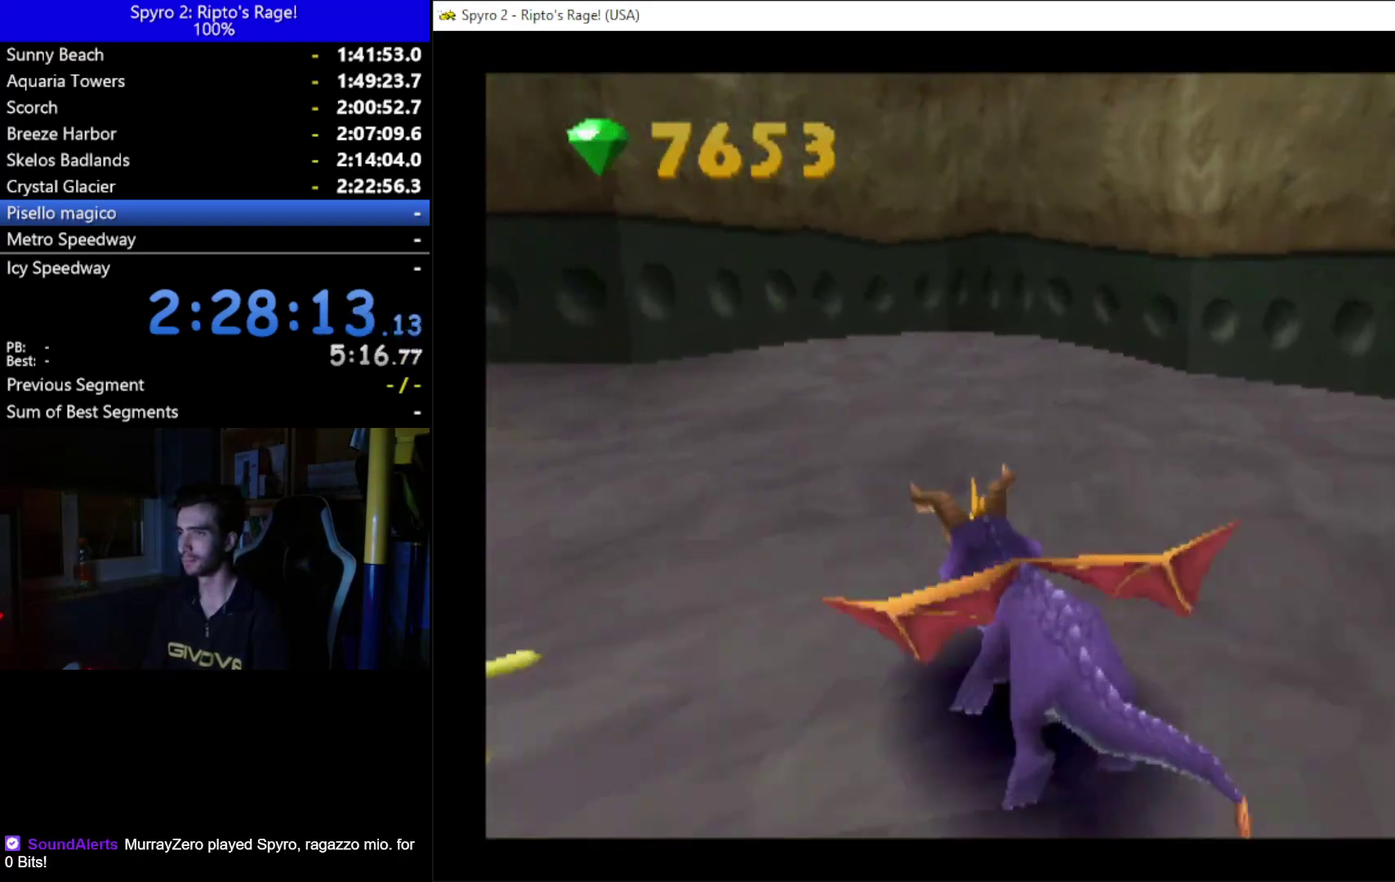
{"buttons": ["X", "DPAD_LEFT"], "left_stick": "center", "right_stick": "center", "events": [[167, "DPAD_LEFT", "up"], [400, "DPAD_LEFT", "down"]]}
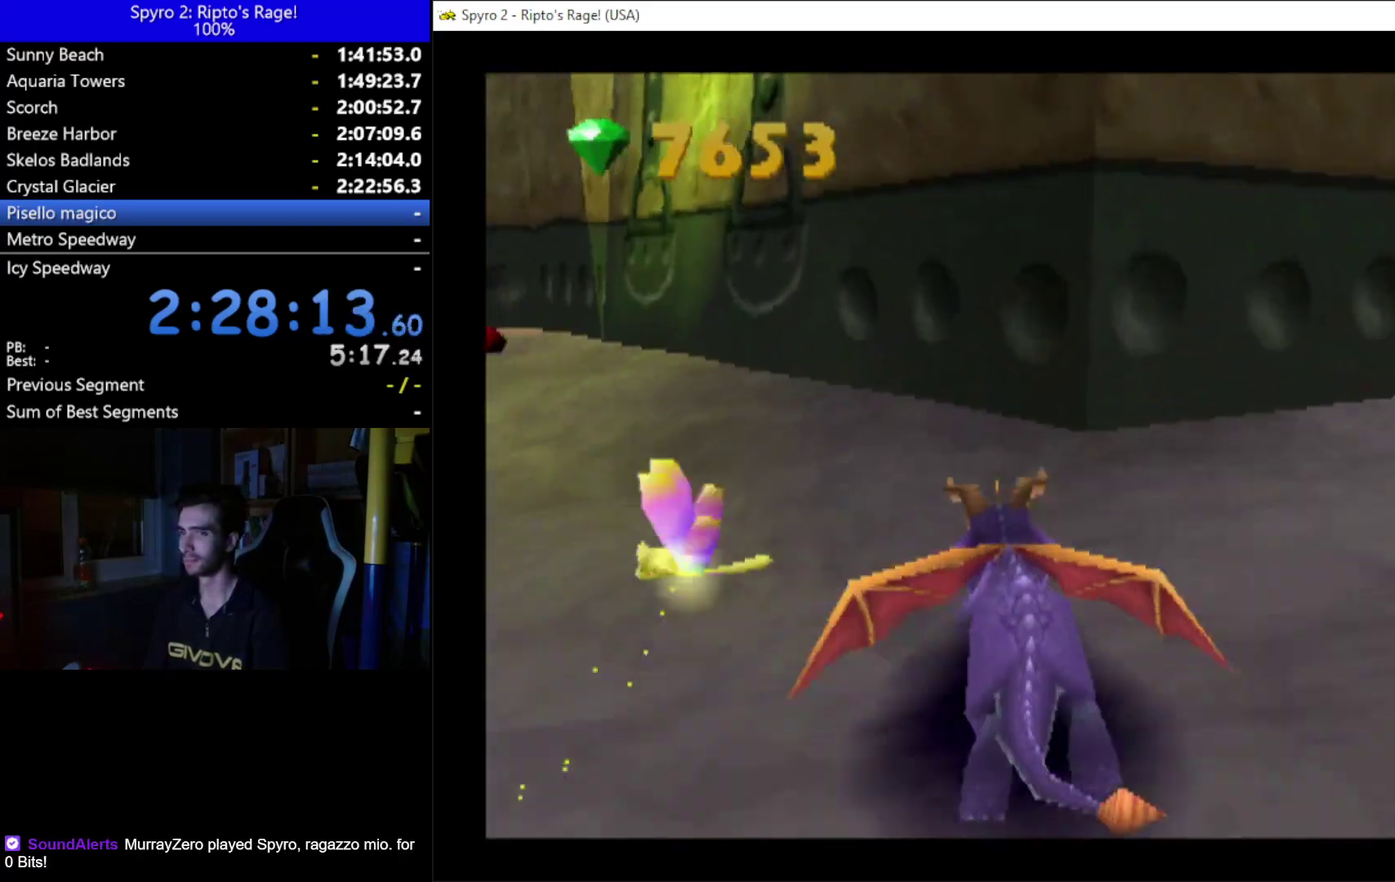
{"buttons": ["X", "DPAD_LEFT"], "left_stick": "center", "right_stick": "center", "events": [[133, "DPAD_LEFT", "up"], [267, "DPAD_LEFT", "down"]]}
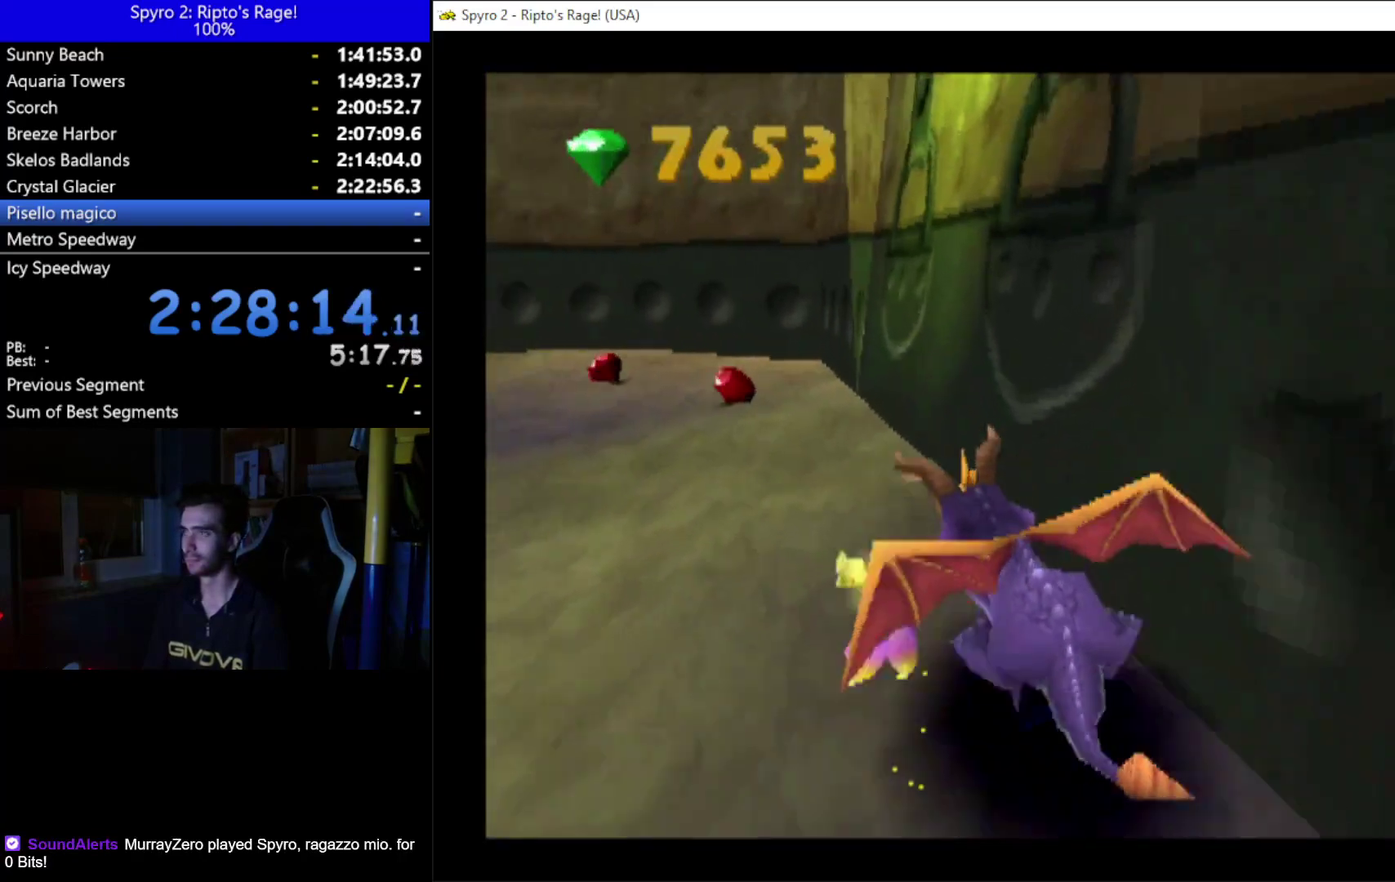
{"buttons": ["X", "DPAD_LEFT"], "left_stick": "center", "right_stick": "center", "events": [[33, "DPAD_LEFT", "up"], [333, "DPAD_LEFT", "down"]]}
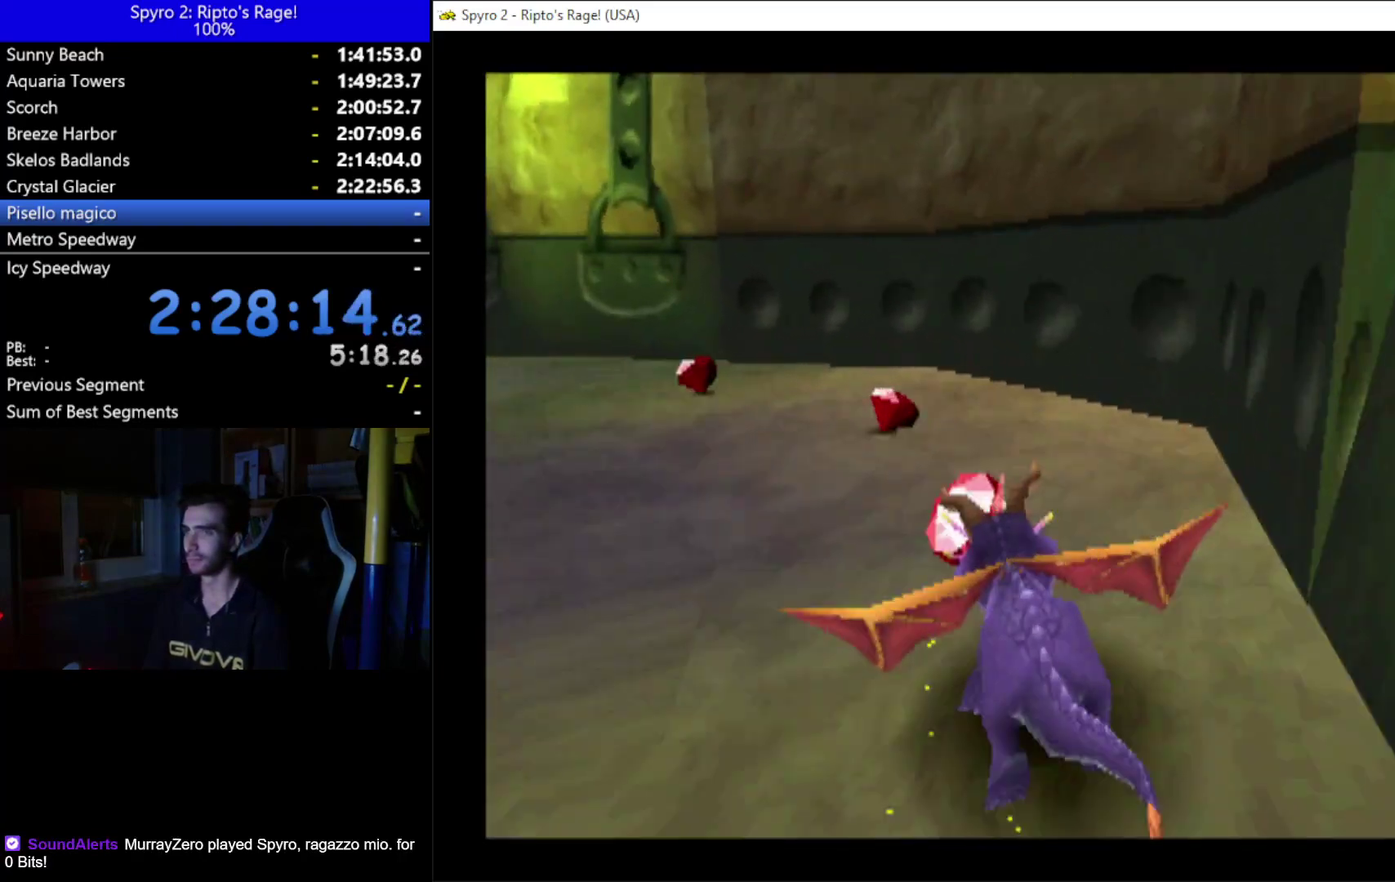
{"buttons": ["X", "DPAD_LEFT"], "left_stick": "center", "right_stick": "center", "events": [[100, "DPAD_LEFT", "up"], [167, "DPAD_LEFT", "down"]]}
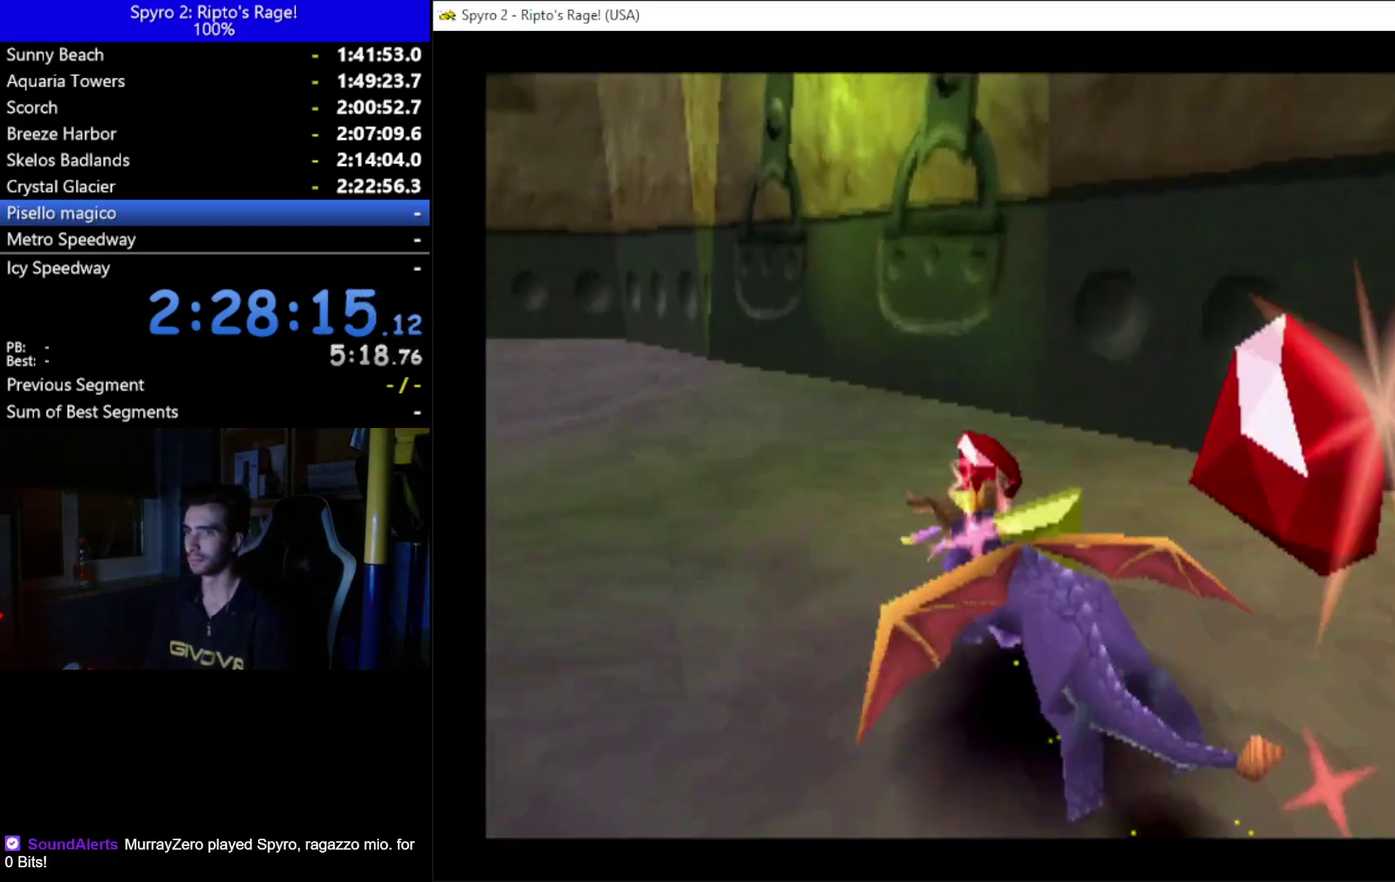
{"buttons": ["X", "DPAD_LEFT"], "left_stick": "center", "right_stick": "center", "events": [[200, "DPAD_LEFT", "up"], [400, "DPAD_LEFT", "down"]]}
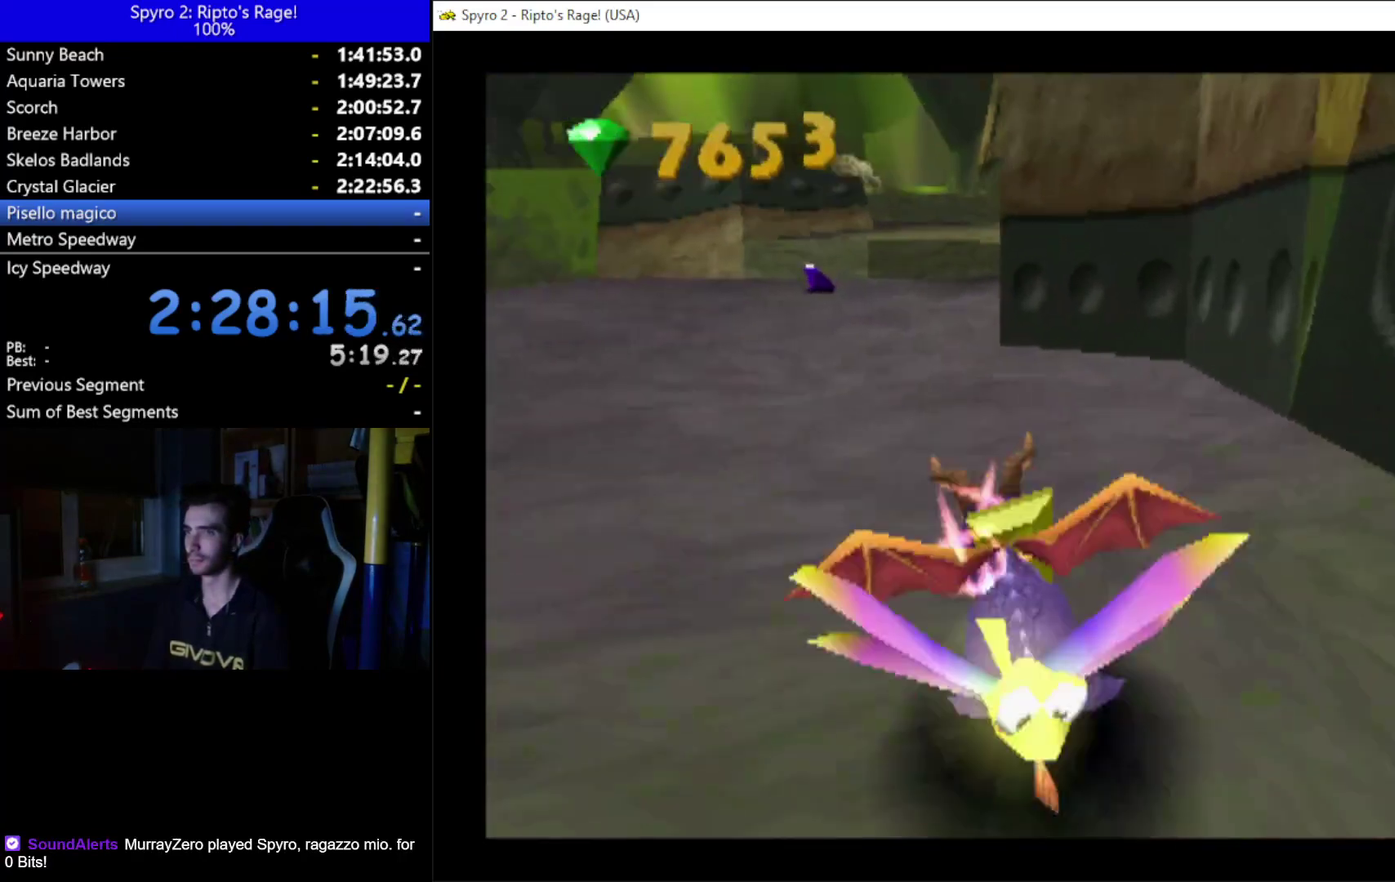
{"buttons": ["X"], "left_stick": "center", "right_stick": "center", "events": [[233, "DPAD_LEFT", "up"], [333, "DPAD_RIGHT", "down"], [400, "DPAD_RIGHT", "up"]]}
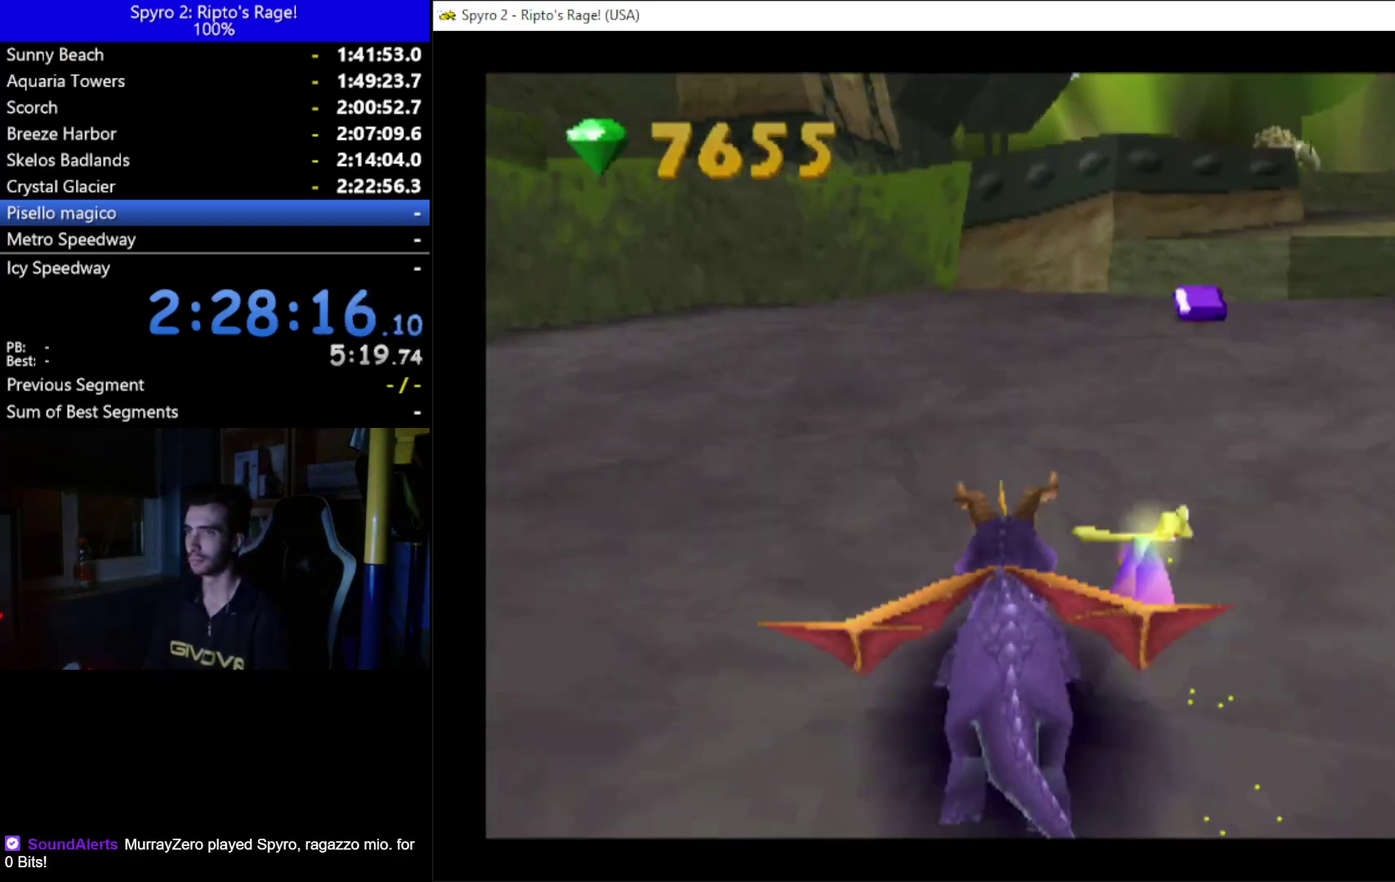
{"buttons": ["DPAD_LEFT"], "left_stick": "center", "right_stick": "center", "events": [[33, "DPAD_LEFT", "down"], [367, "X", "up"]]}
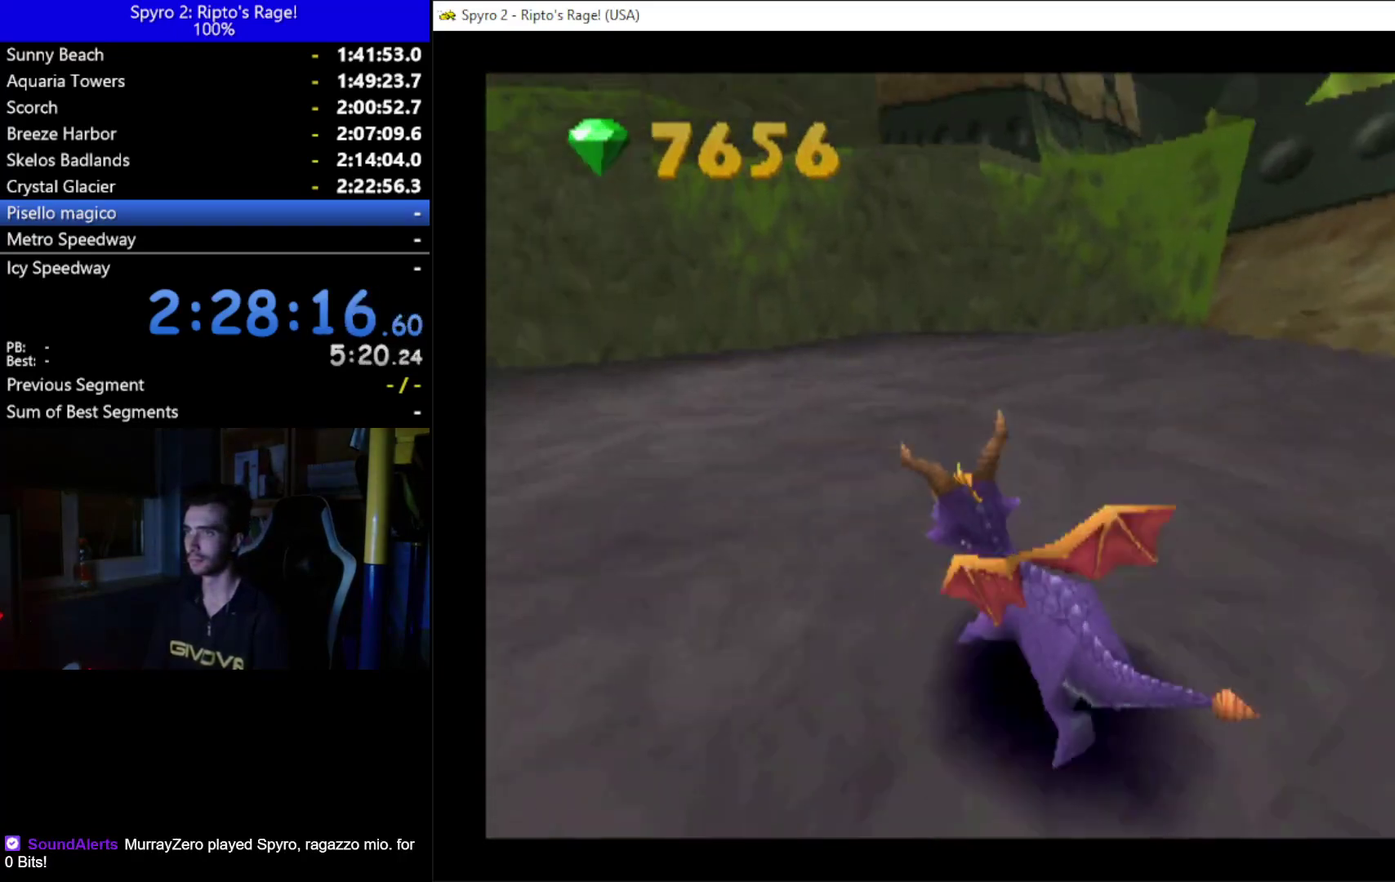
{"buttons": [], "left_stick": "center", "right_stick": "center", "events": [[100, "L2", "down"], [133, "R2", "down"], [167, "DPAD_LEFT", "up"], [333, "L2", "up"], [333, "R2", "up"]]}